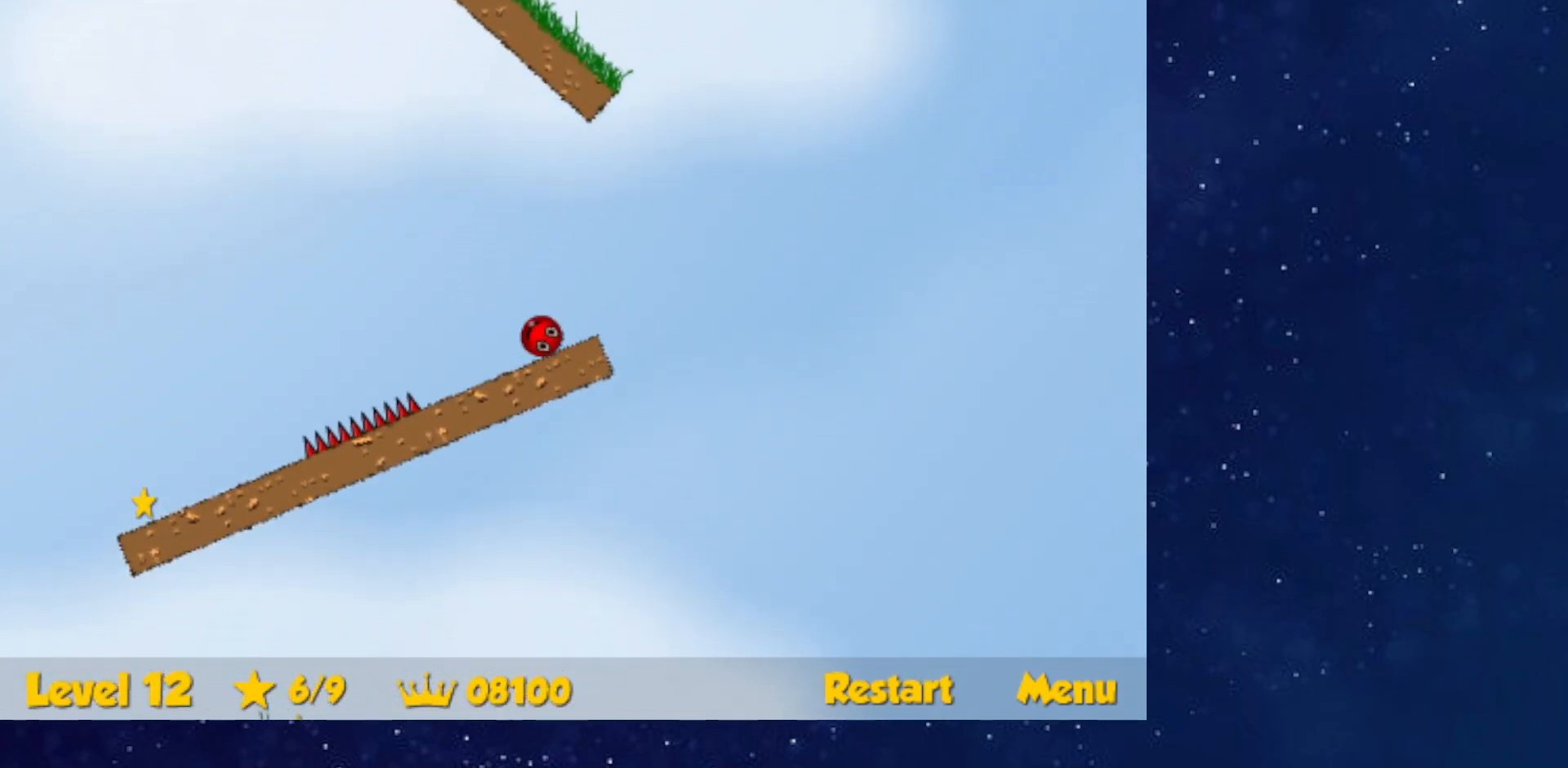
Gameplay with keyboard; each line is a JSON object with the keys held at the frame after it. "events" lists presses ("down") and releases ("up") of "down", "left", "p", "r", "right" and "up" between this image and that frame as [ms after this image, input, new state], when the widget could be followed in between. No other keys are recorded. Mouse input is not recorded.
{"keys": ["left"], "events": [[50, "up", "up"]]}
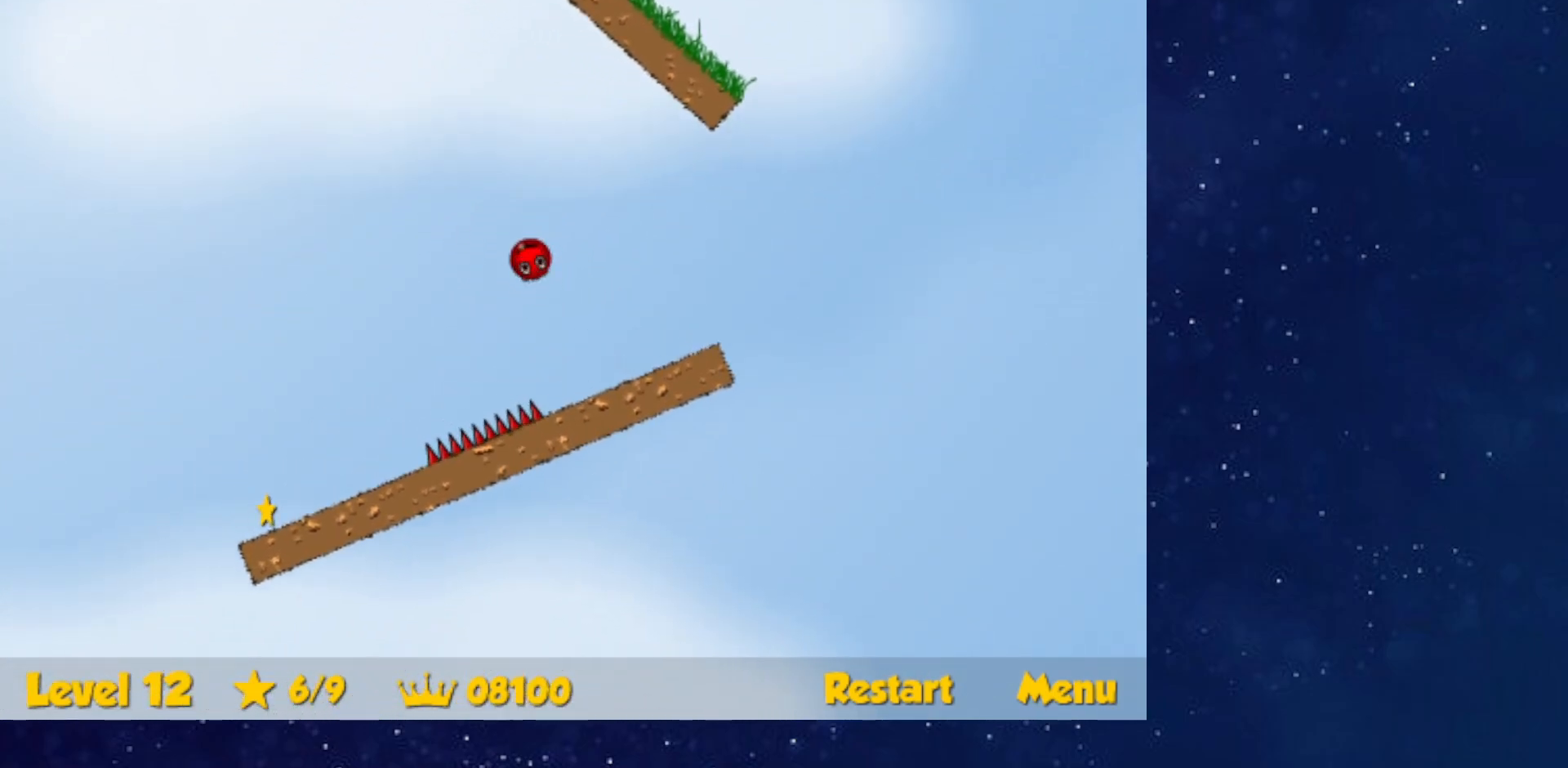
{"keys": ["left"], "events": []}
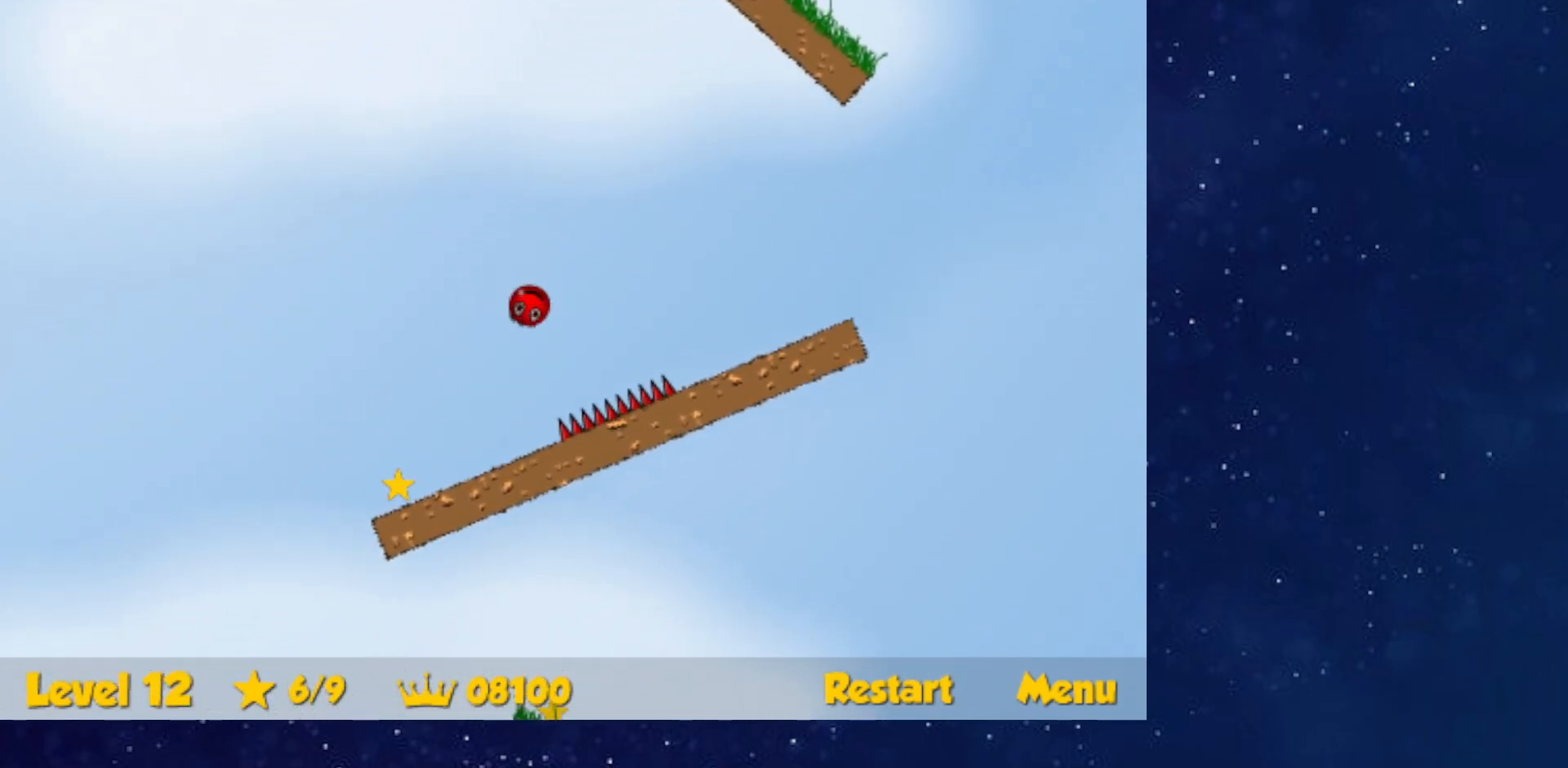
{"keys": ["down", "right"], "events": [[84, "left", "up"], [100, "down", "down"], [100, "right", "down"], [267, "right", "up"], [351, "right", "down"]]}
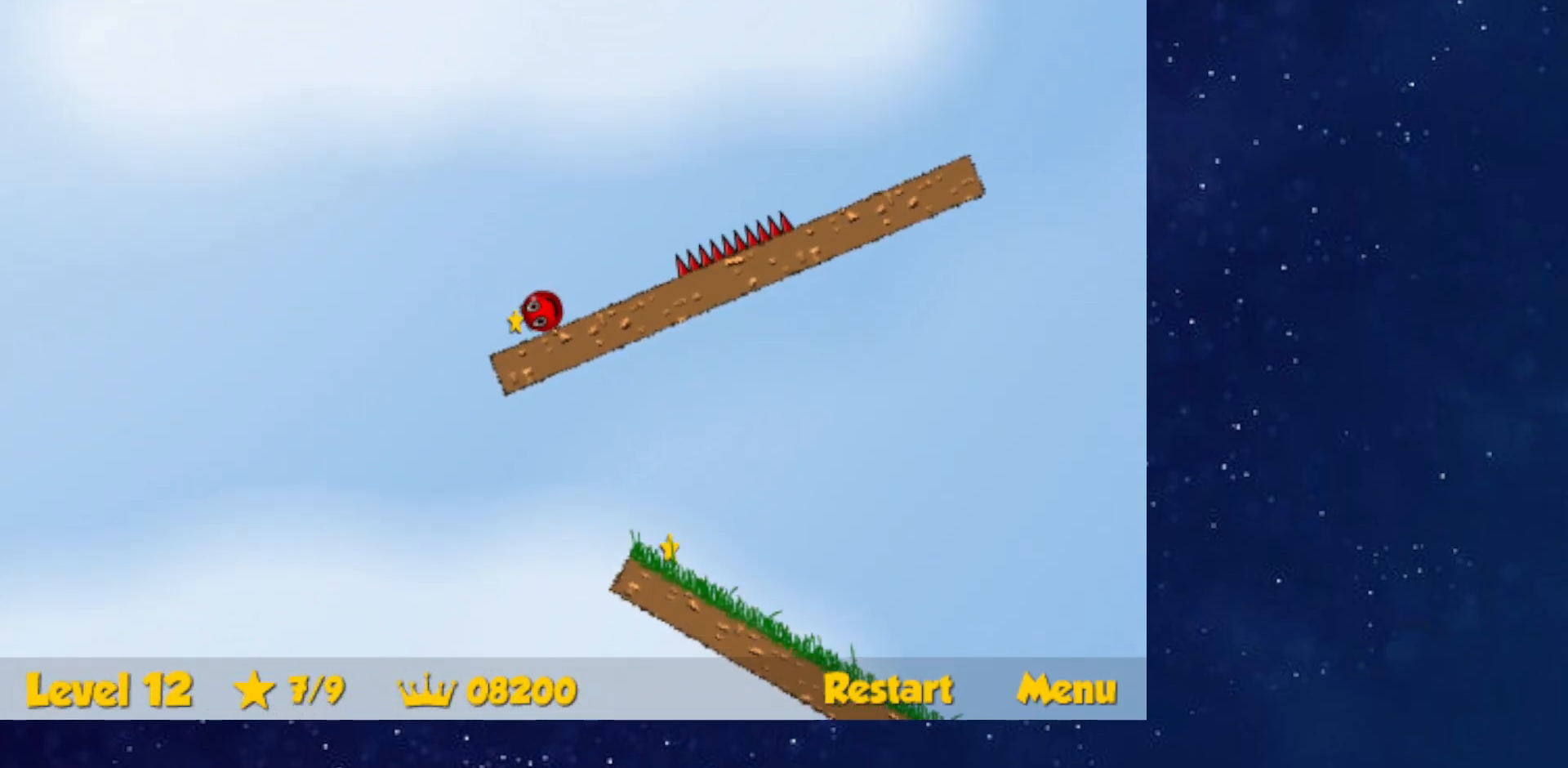
{"keys": ["right"], "events": [[250, "down", "up"]]}
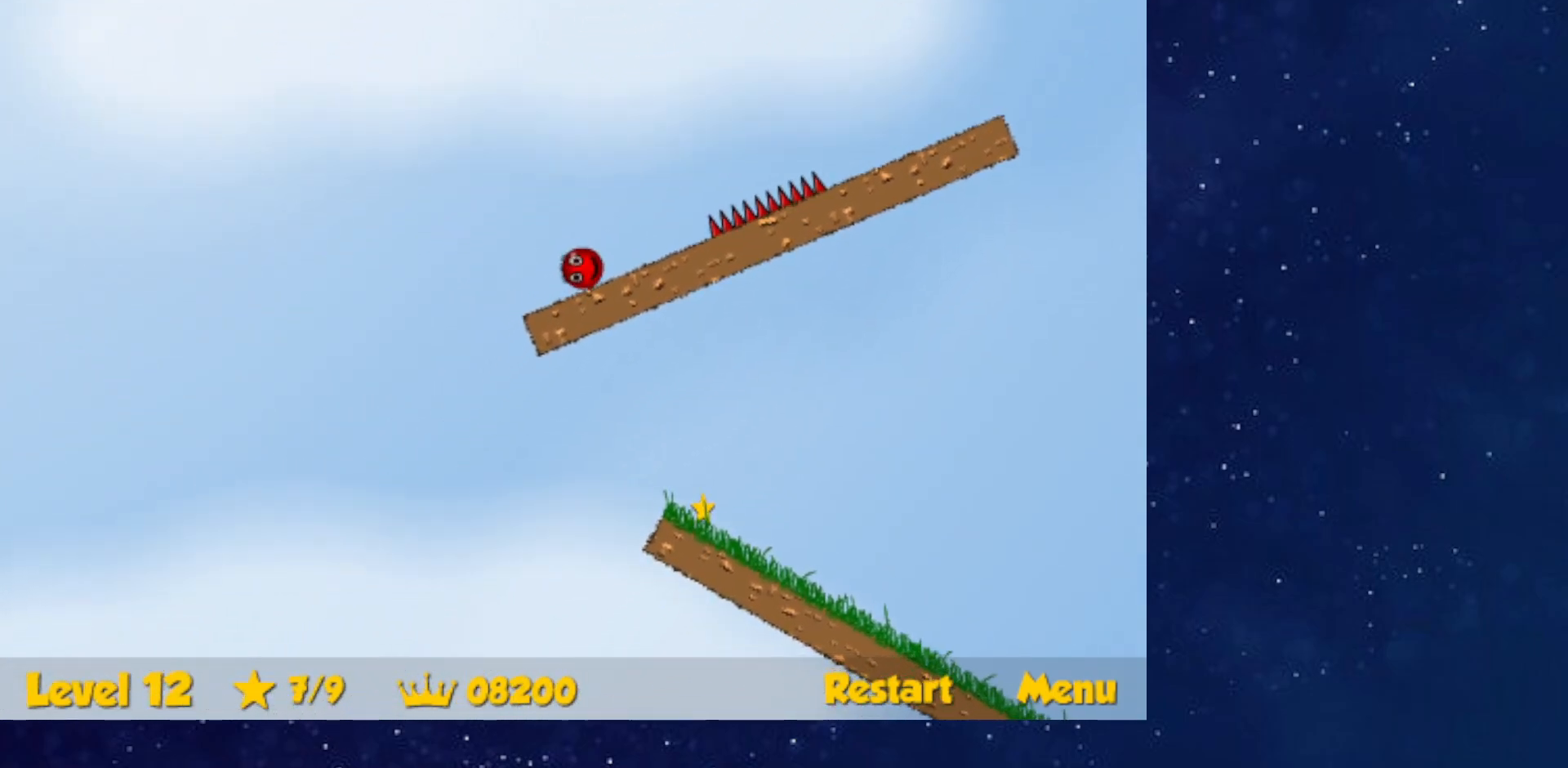
{"keys": ["right", "up"], "events": [[283, "up", "down"]]}
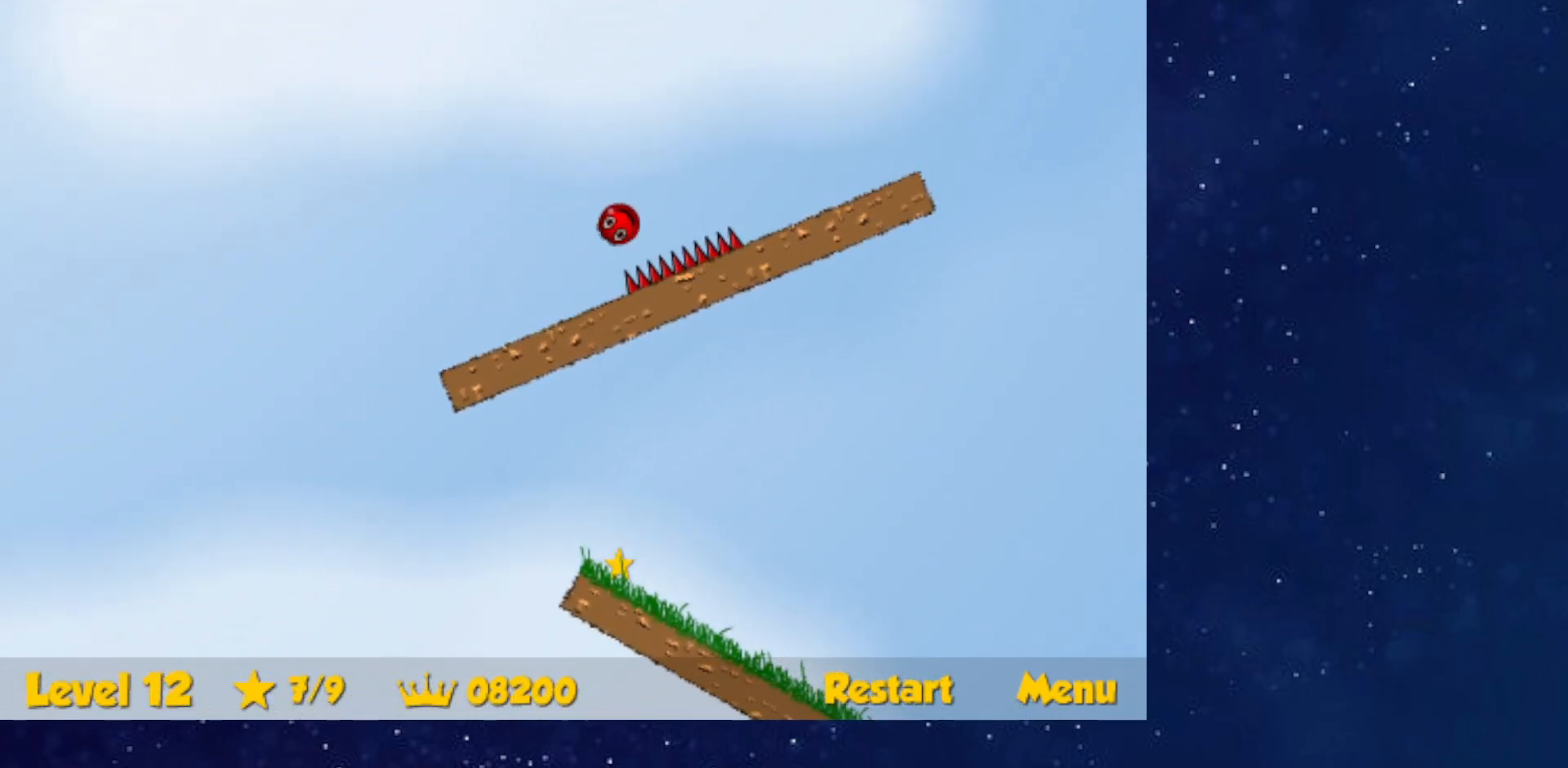
{"keys": ["right"], "events": [[501, "up", "up"]]}
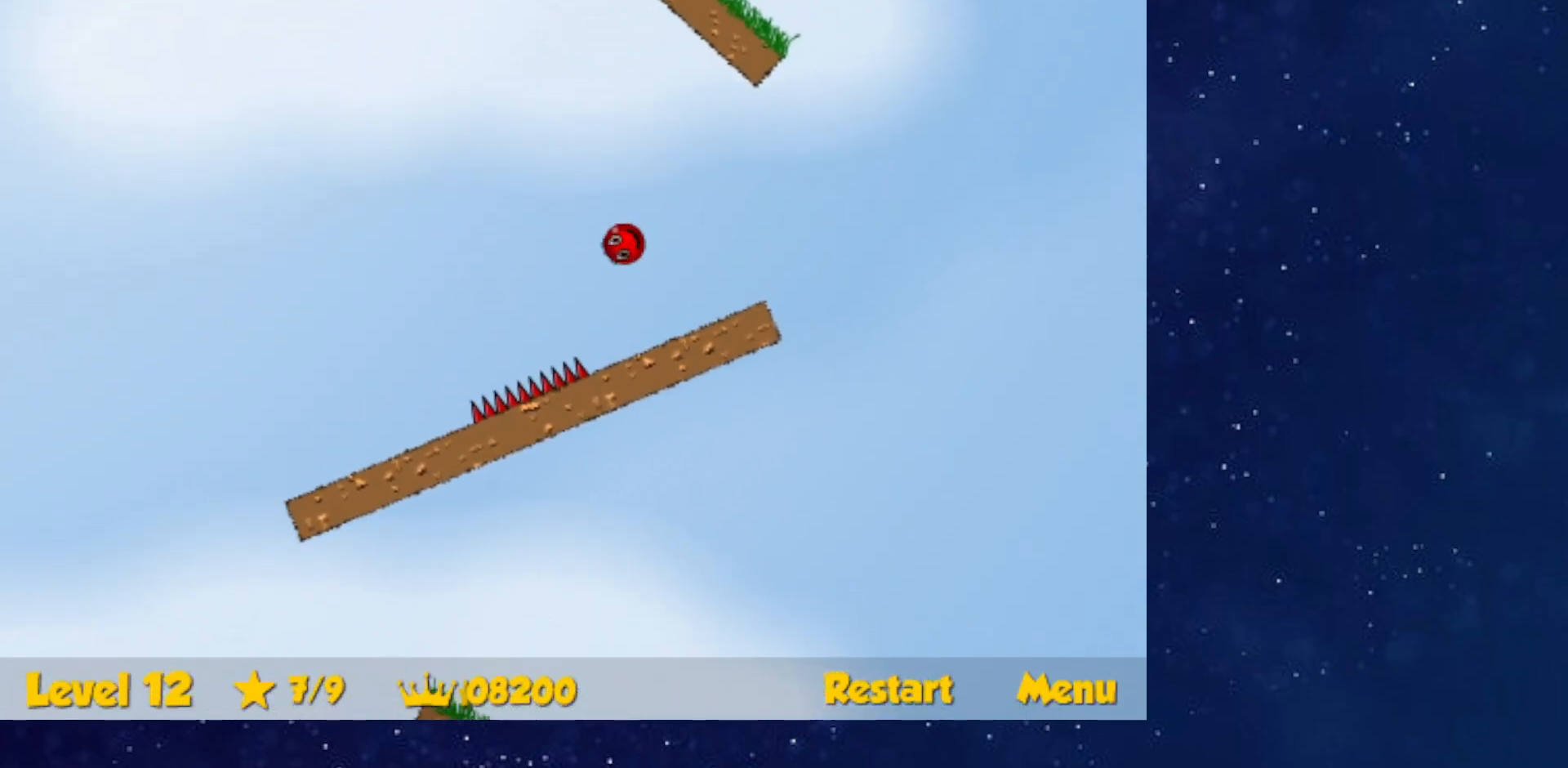
{"keys": ["right"], "events": []}
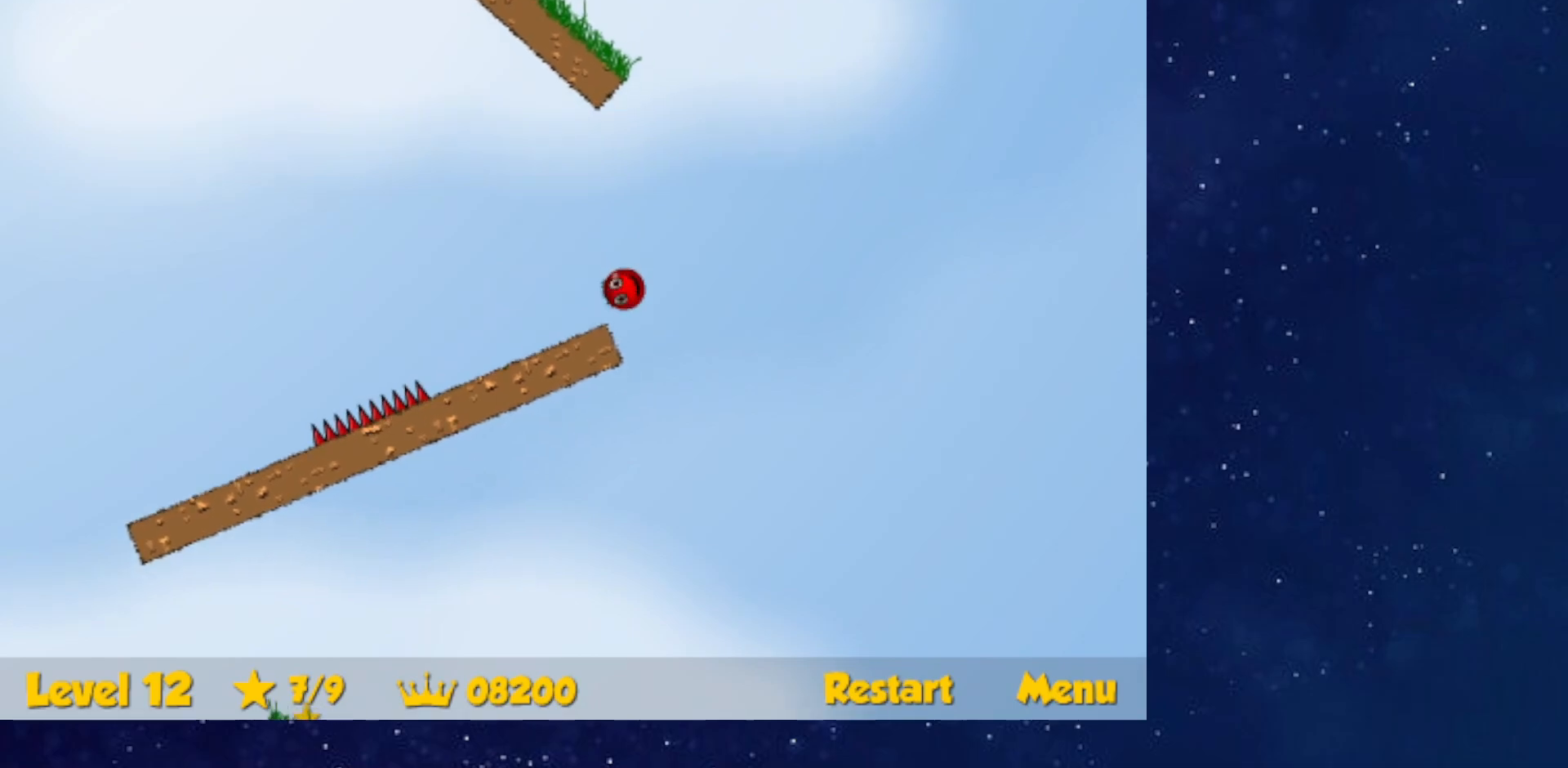
{"keys": ["left"], "events": [[33, "left", "down"], [50, "right", "up"]]}
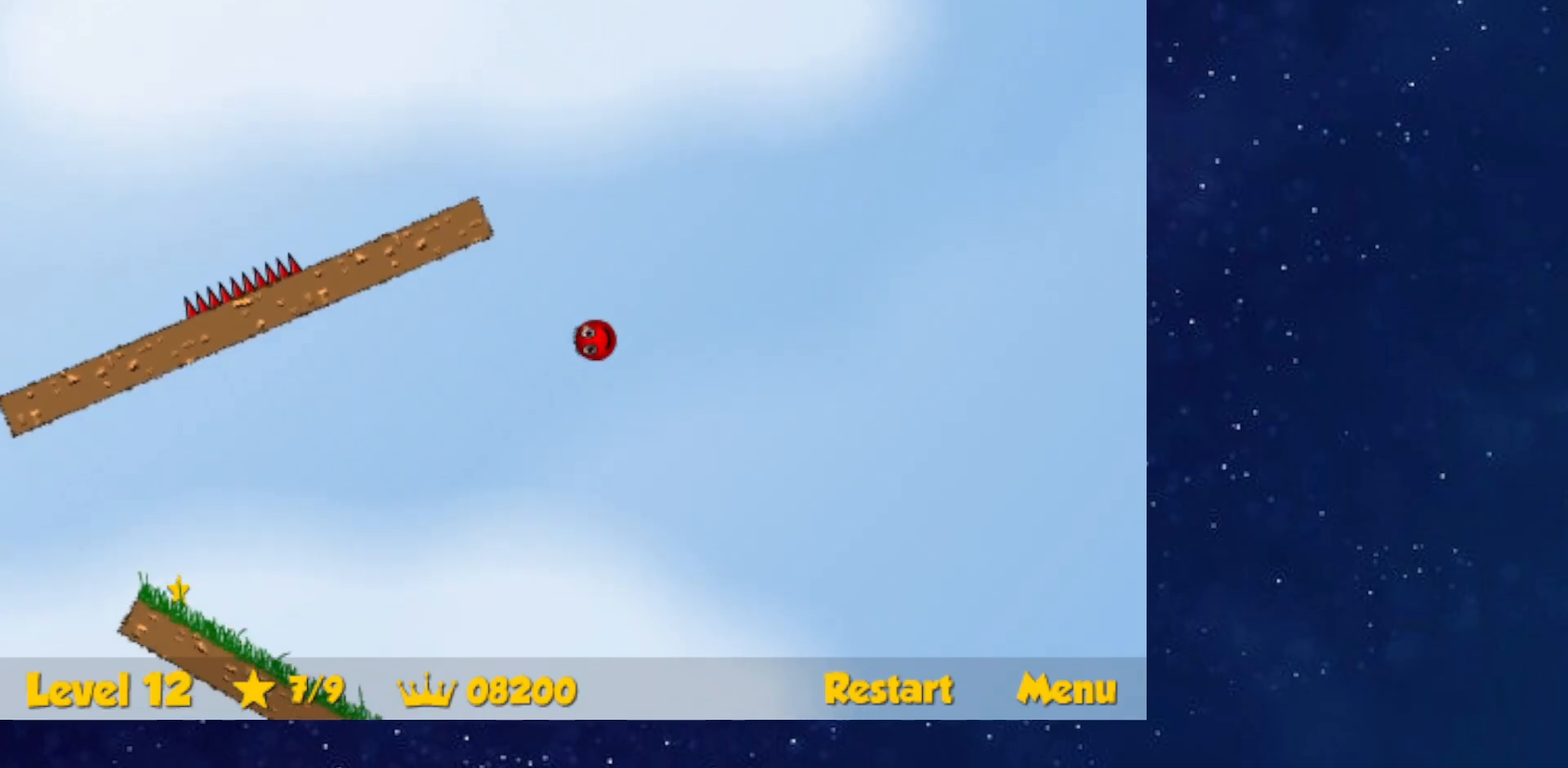
{"keys": ["left"], "events": [[100, "left", "up"], [300, "left", "down"]]}
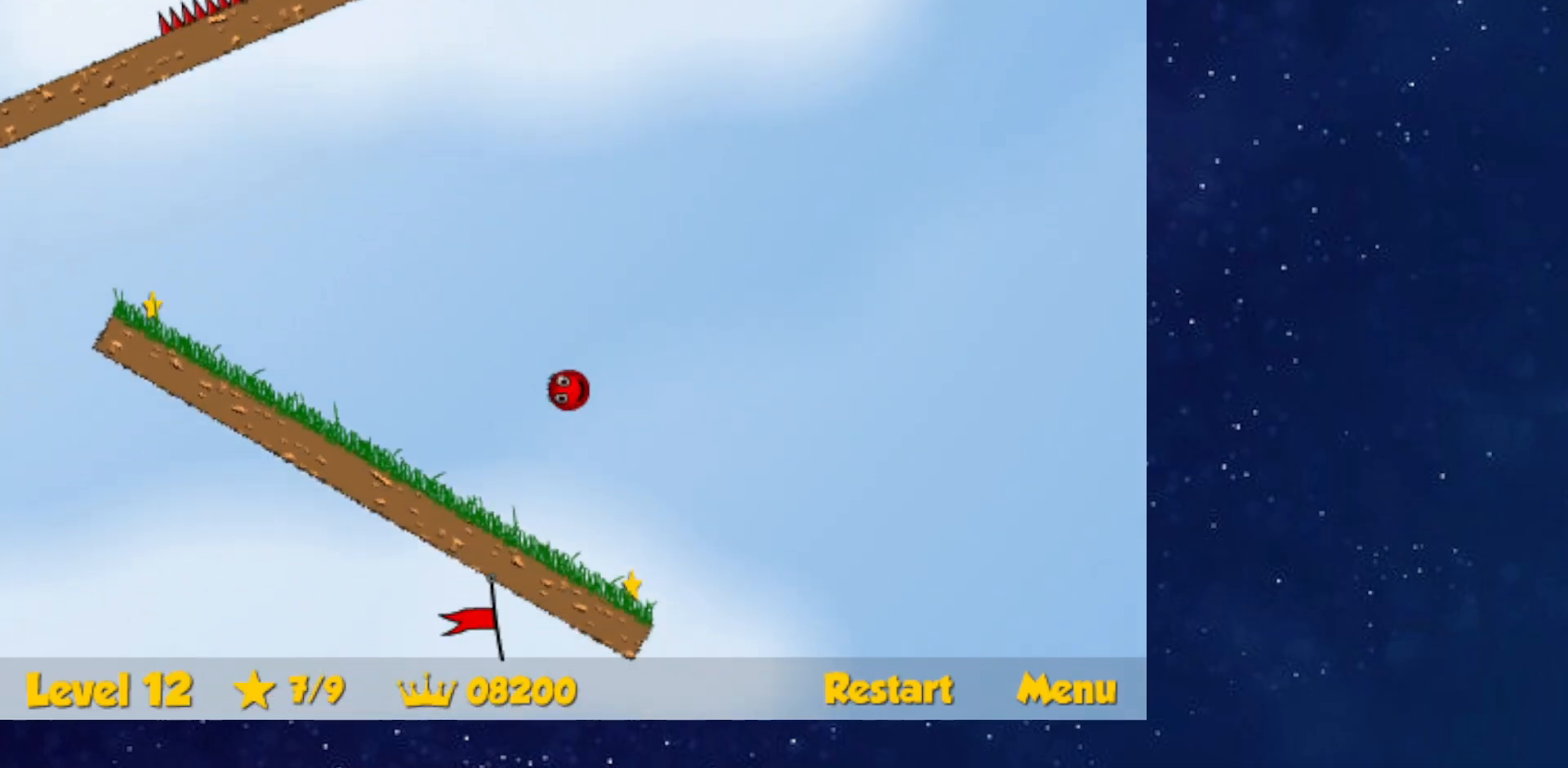
{"keys": ["down", "left"], "events": [[217, "down", "down"]]}
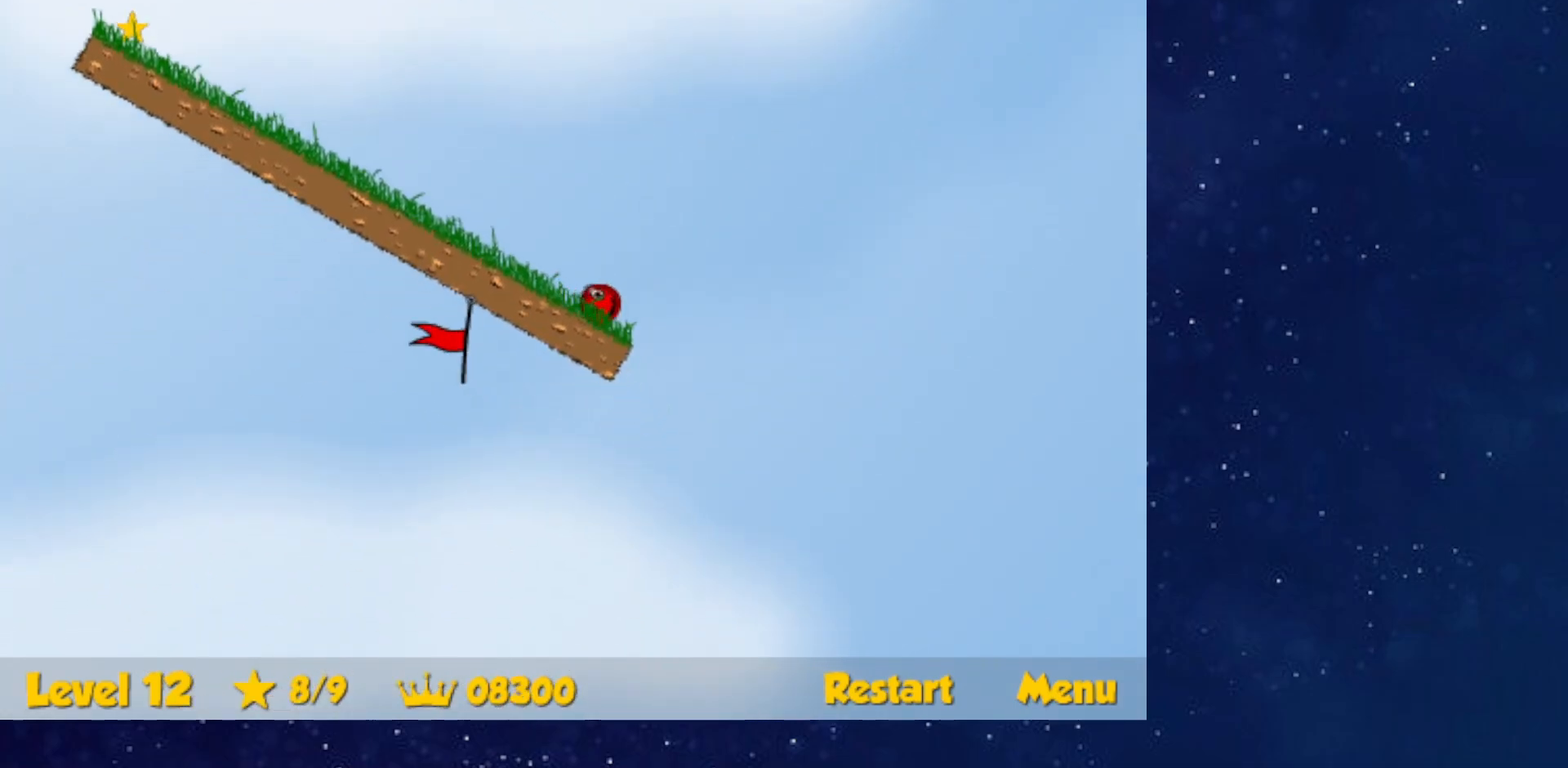
{"keys": ["left"], "events": [[266, "down", "up"]]}
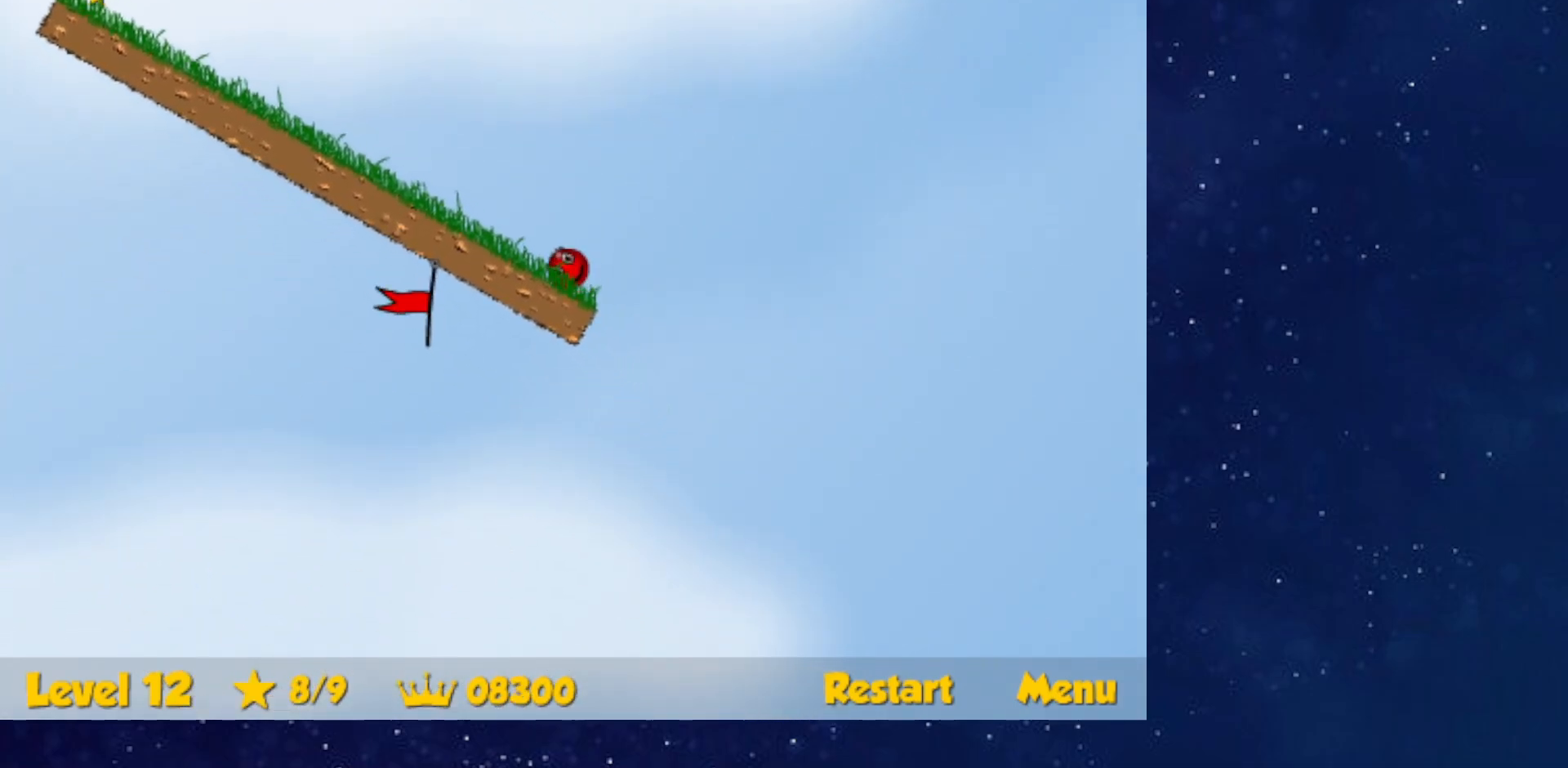
{"keys": ["left"], "events": []}
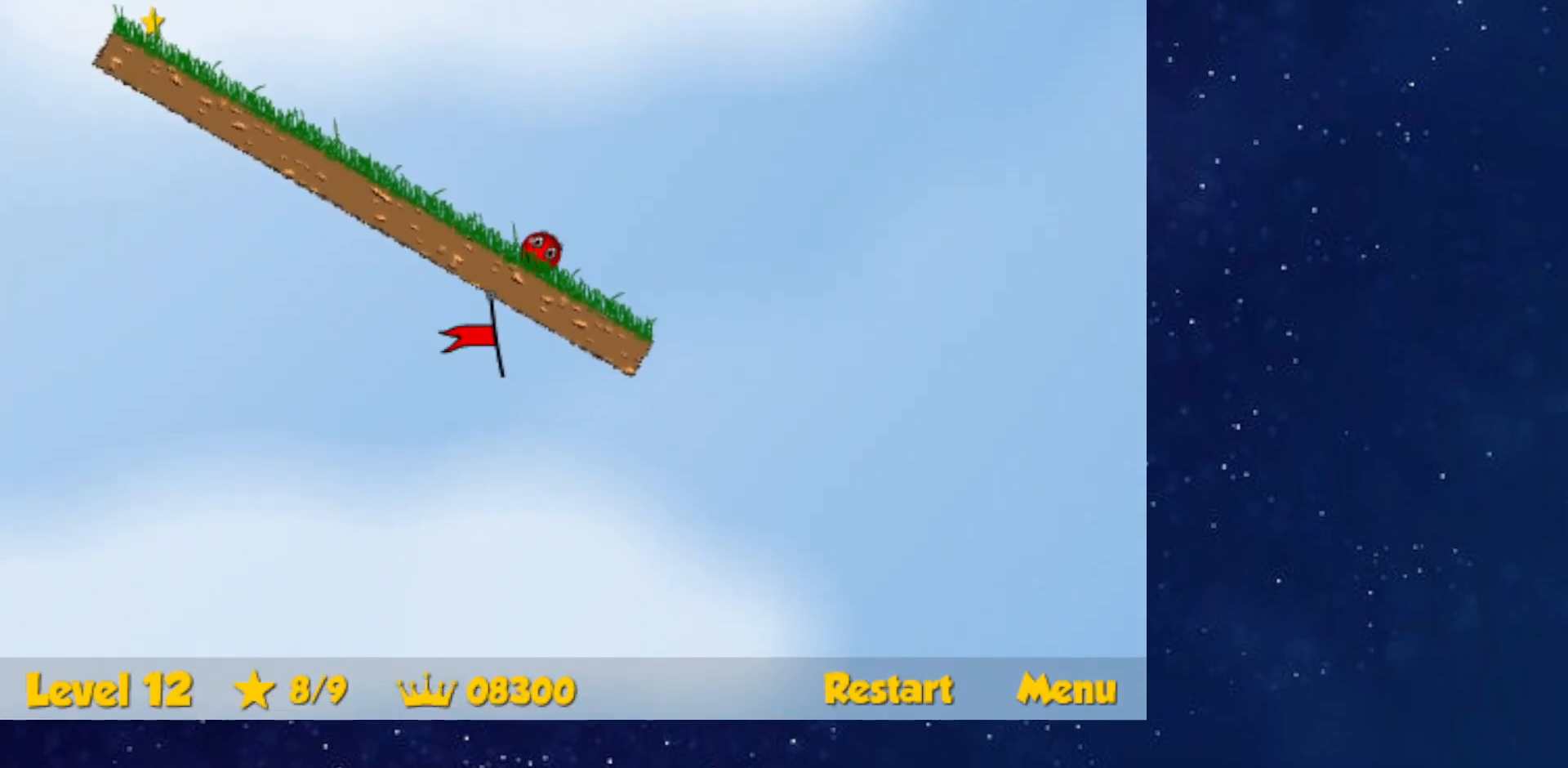
{"keys": ["left"], "events": []}
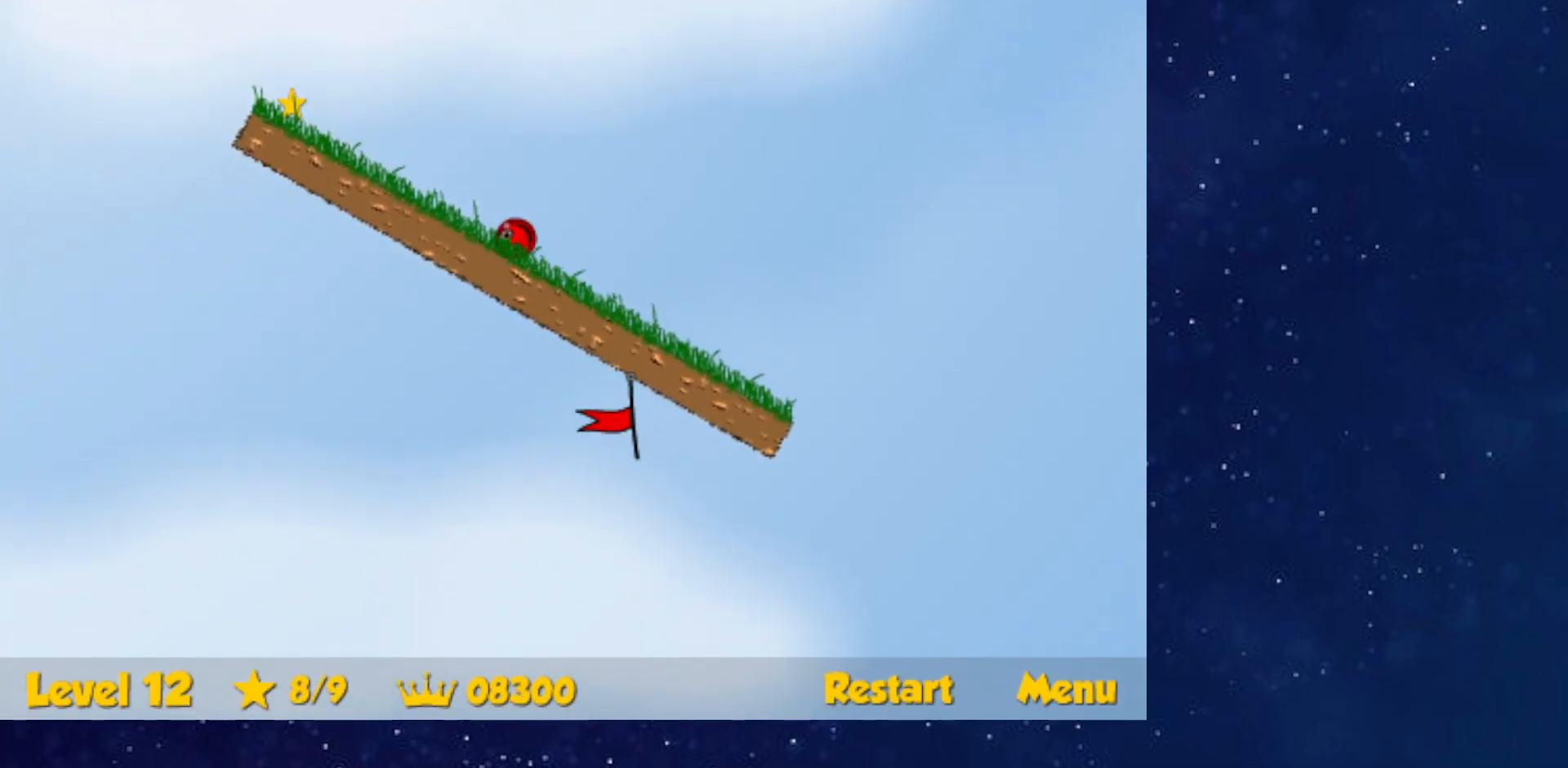
{"keys": ["left"], "events": []}
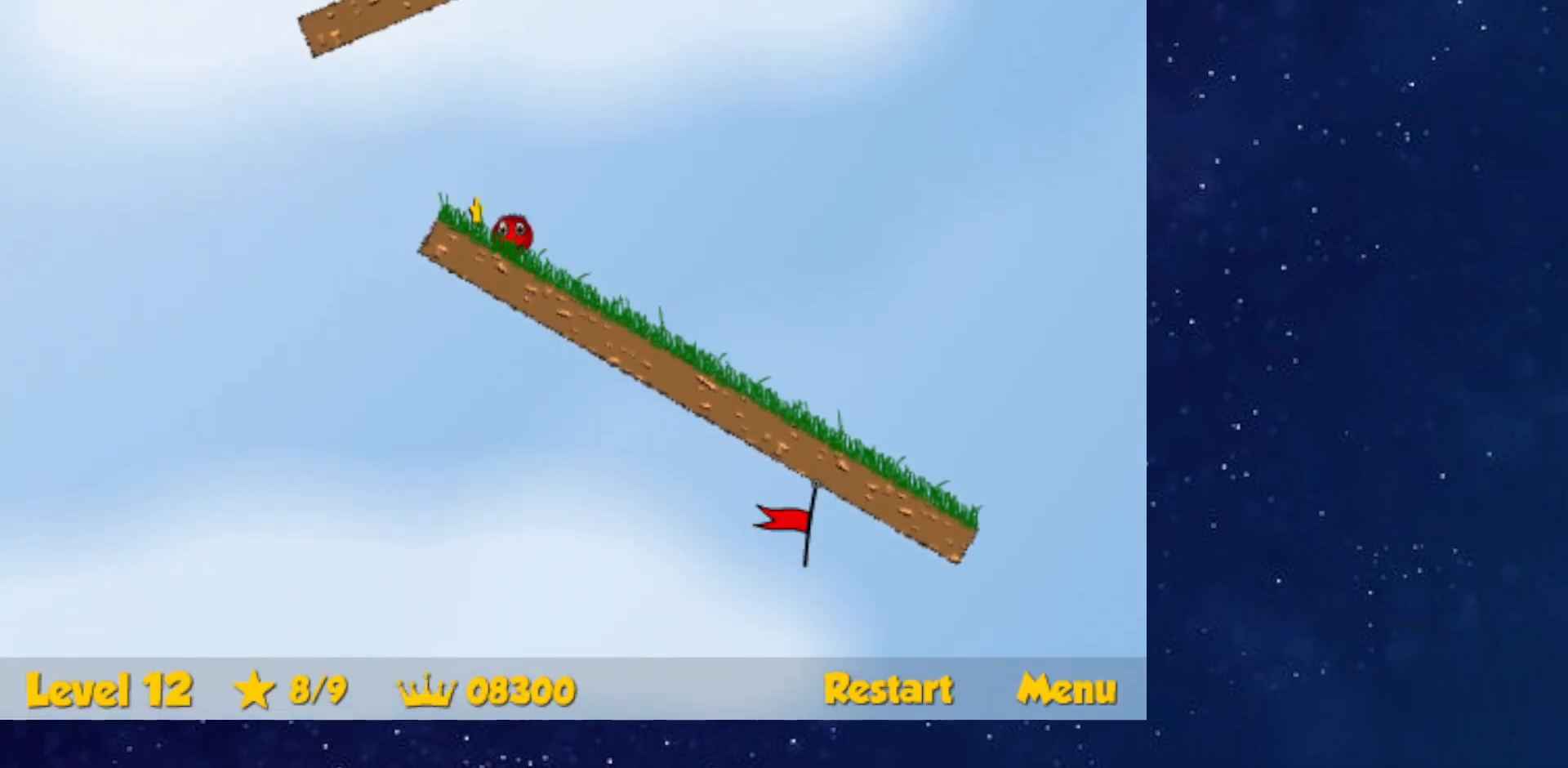
{"keys": ["down"], "events": [[116, "down", "down"], [150, "left", "up"], [166, "right", "down"], [467, "right", "up"]]}
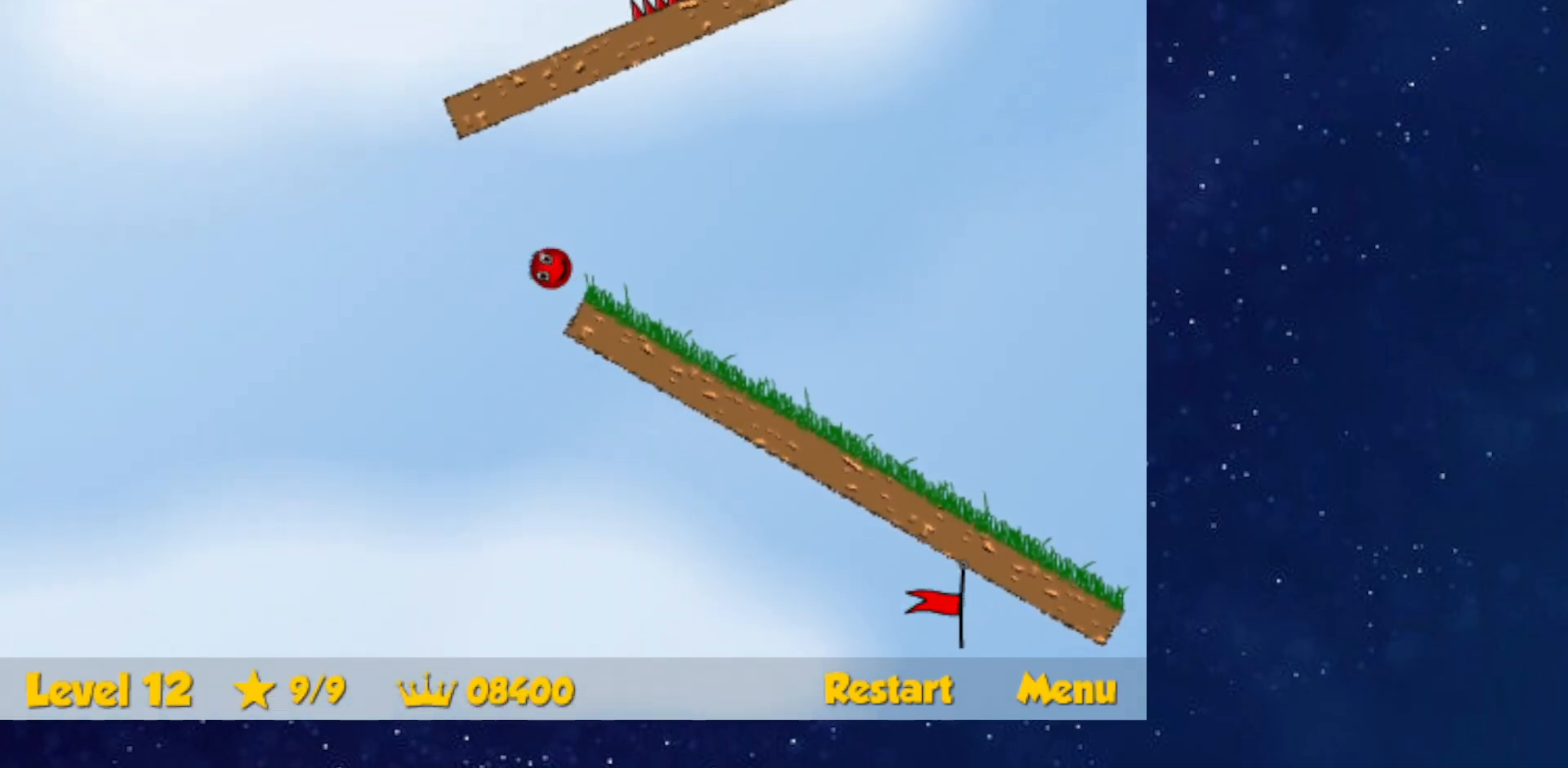
{"keys": ["down", "right"], "events": [[134, "right", "down"]]}
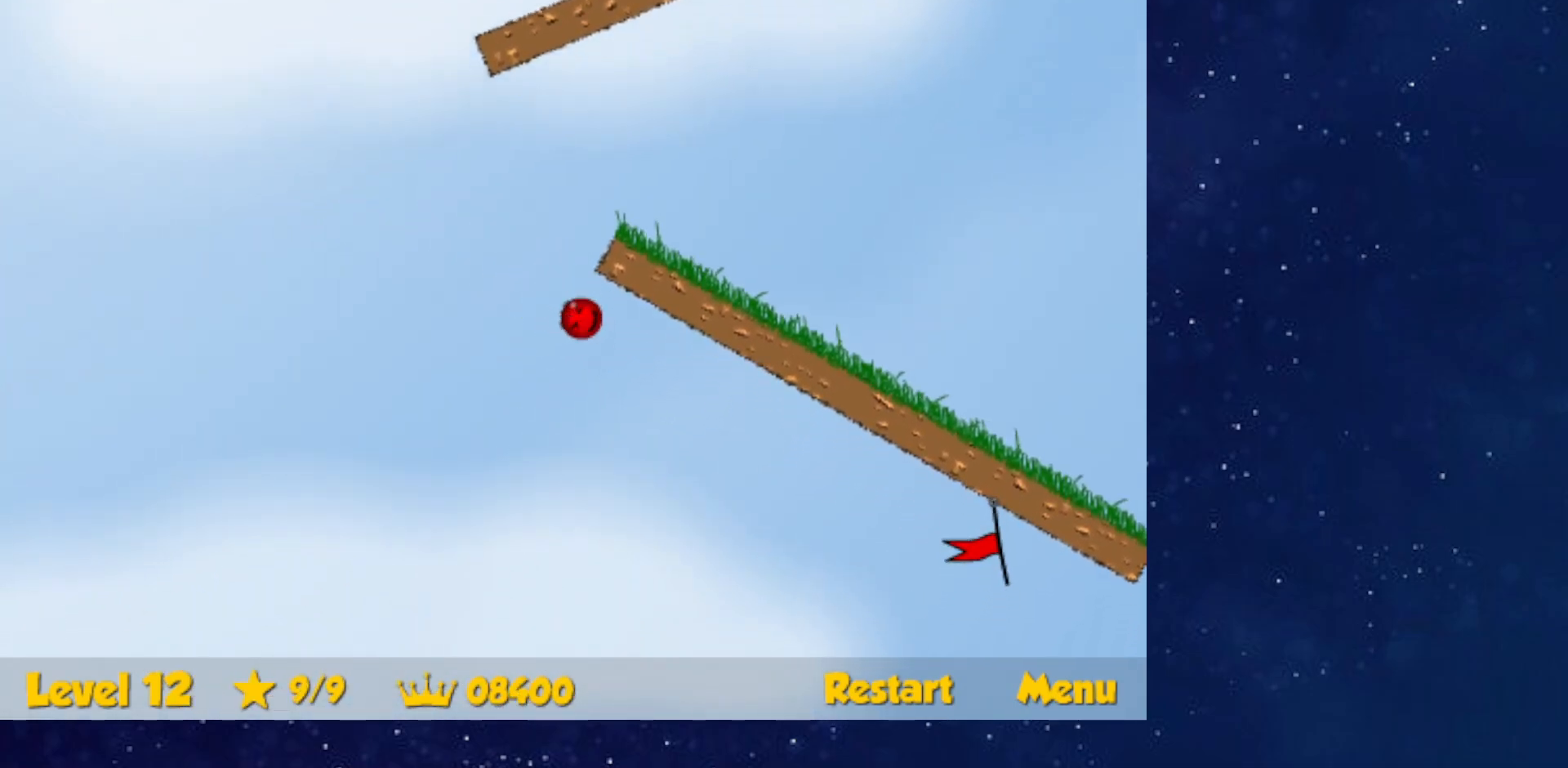
{"keys": ["down", "right"], "events": []}
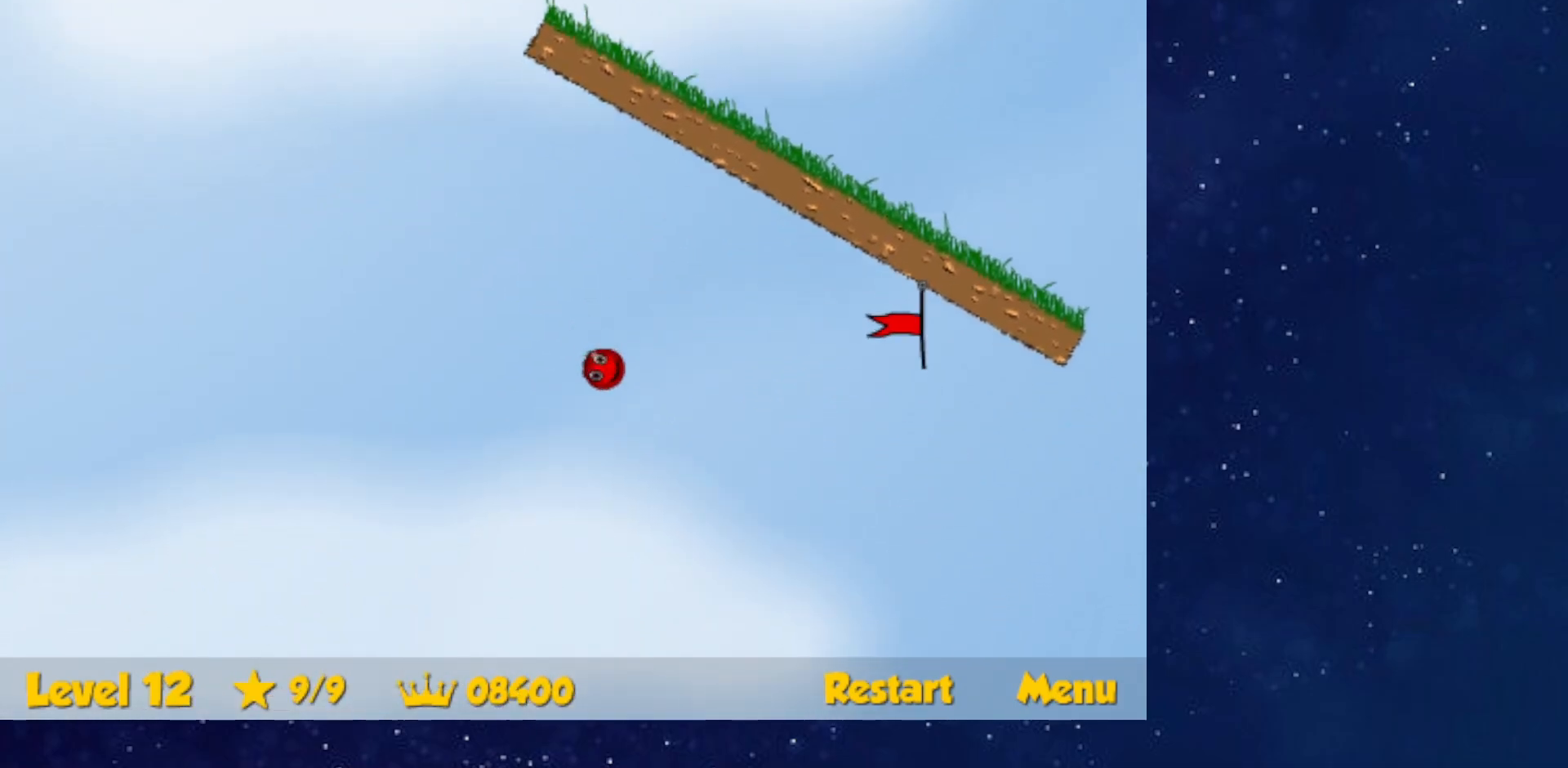
{"keys": ["right"], "events": [[100, "down", "up"]]}
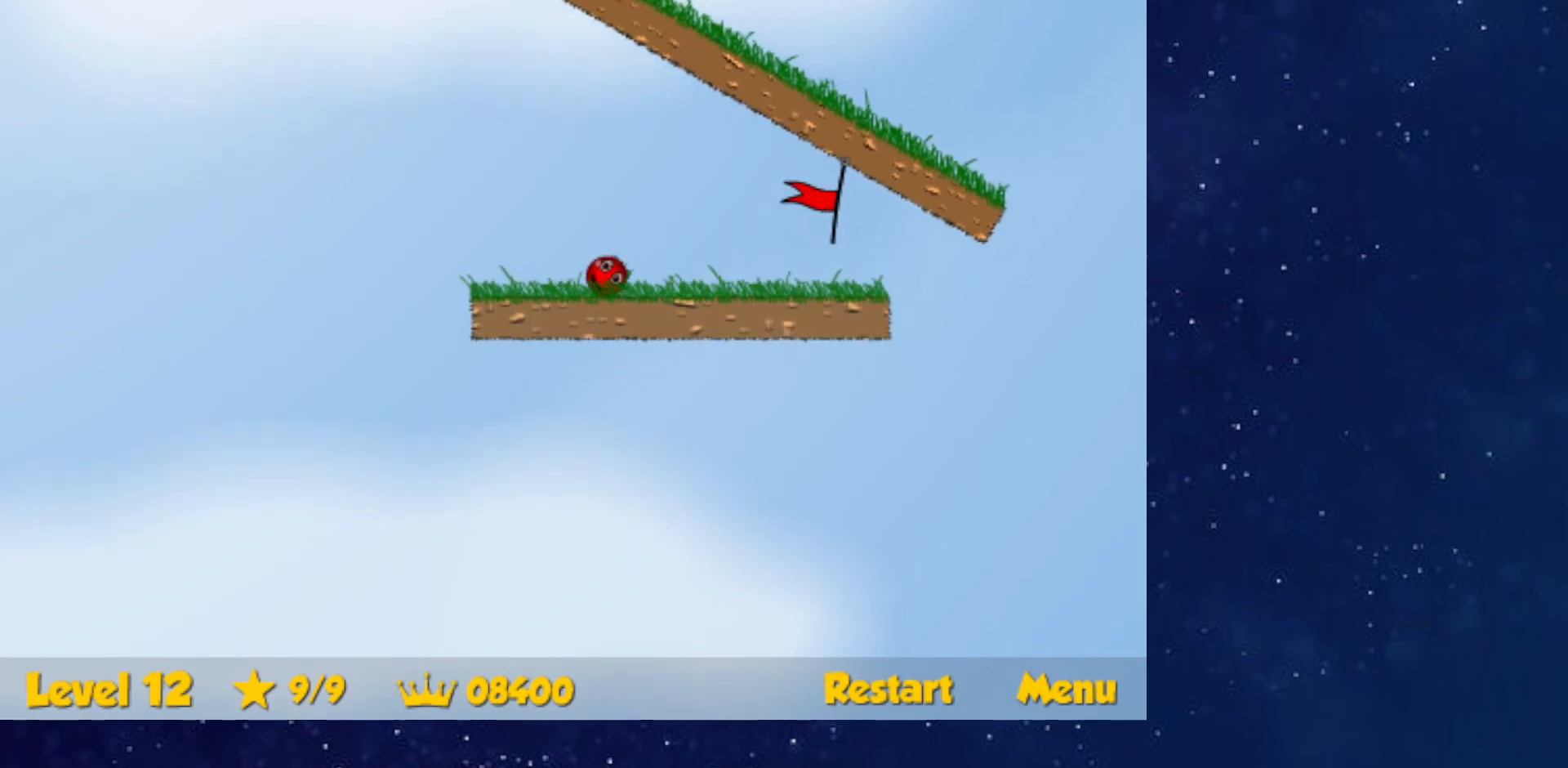
{"keys": ["right"], "events": [[116, "up", "down"], [150, "up", "up"]]}
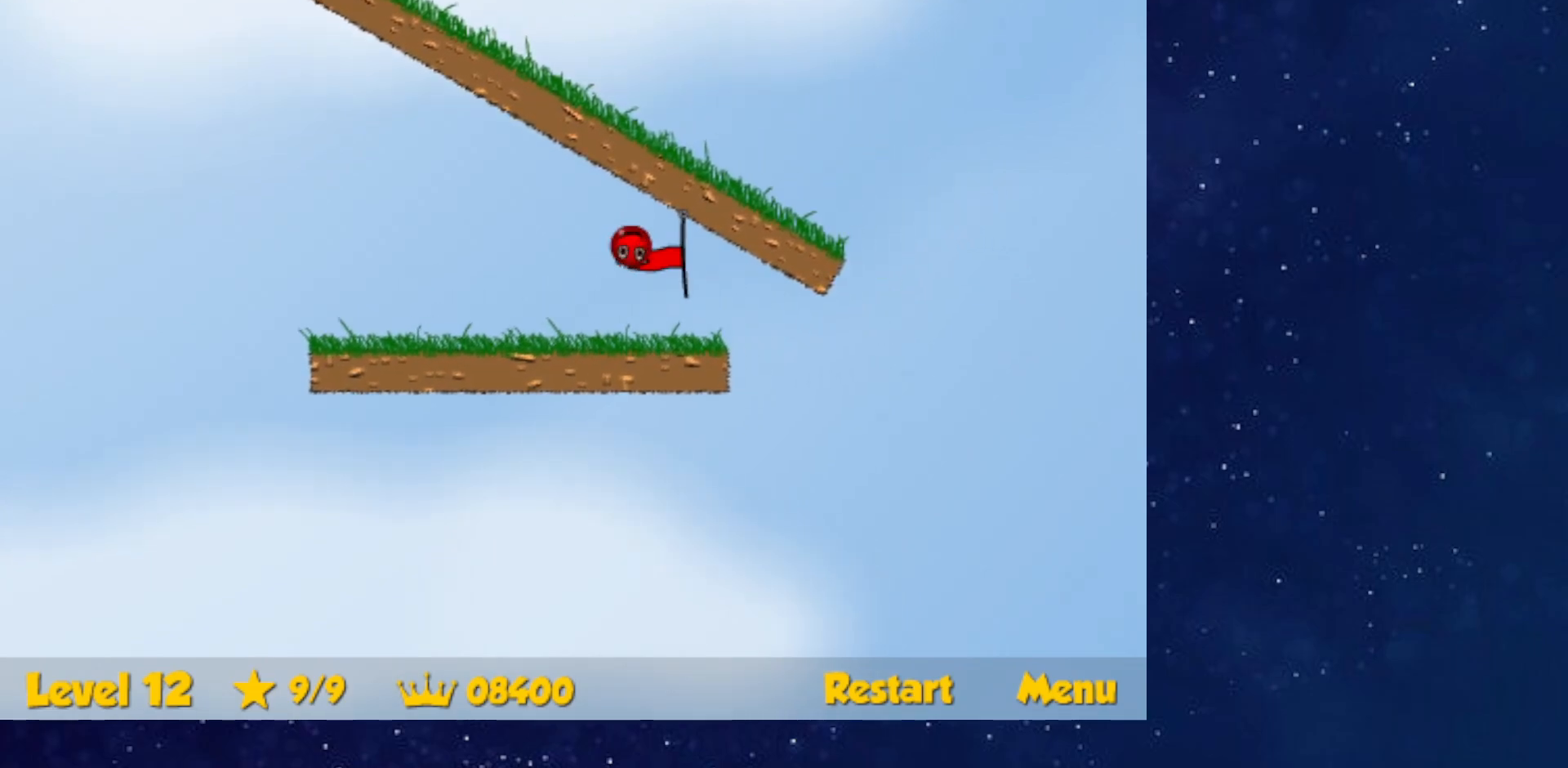
{"keys": ["right"], "events": [[284, "right", "up"], [350, "right", "down"]]}
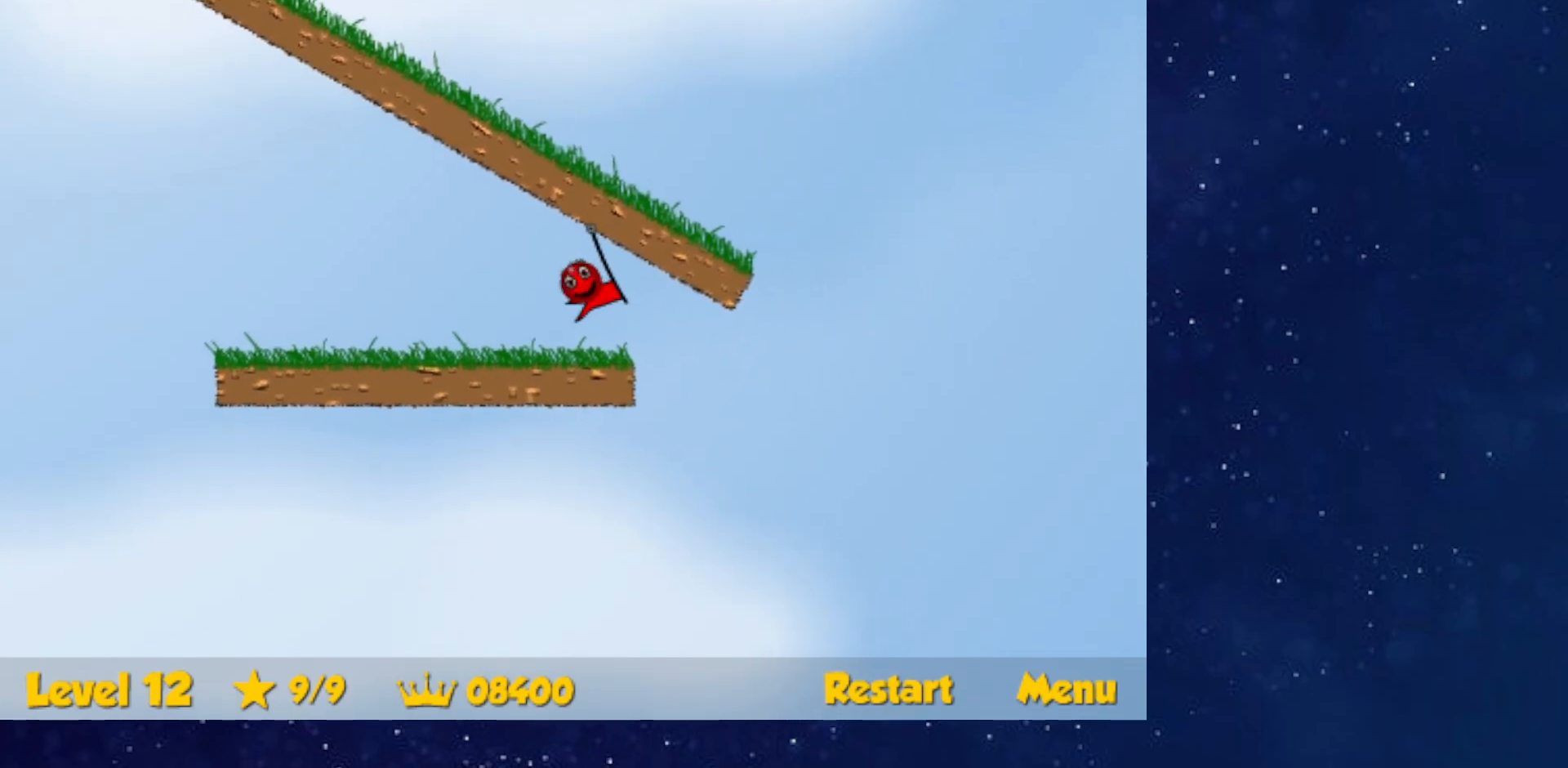
{"keys": ["right"], "events": []}
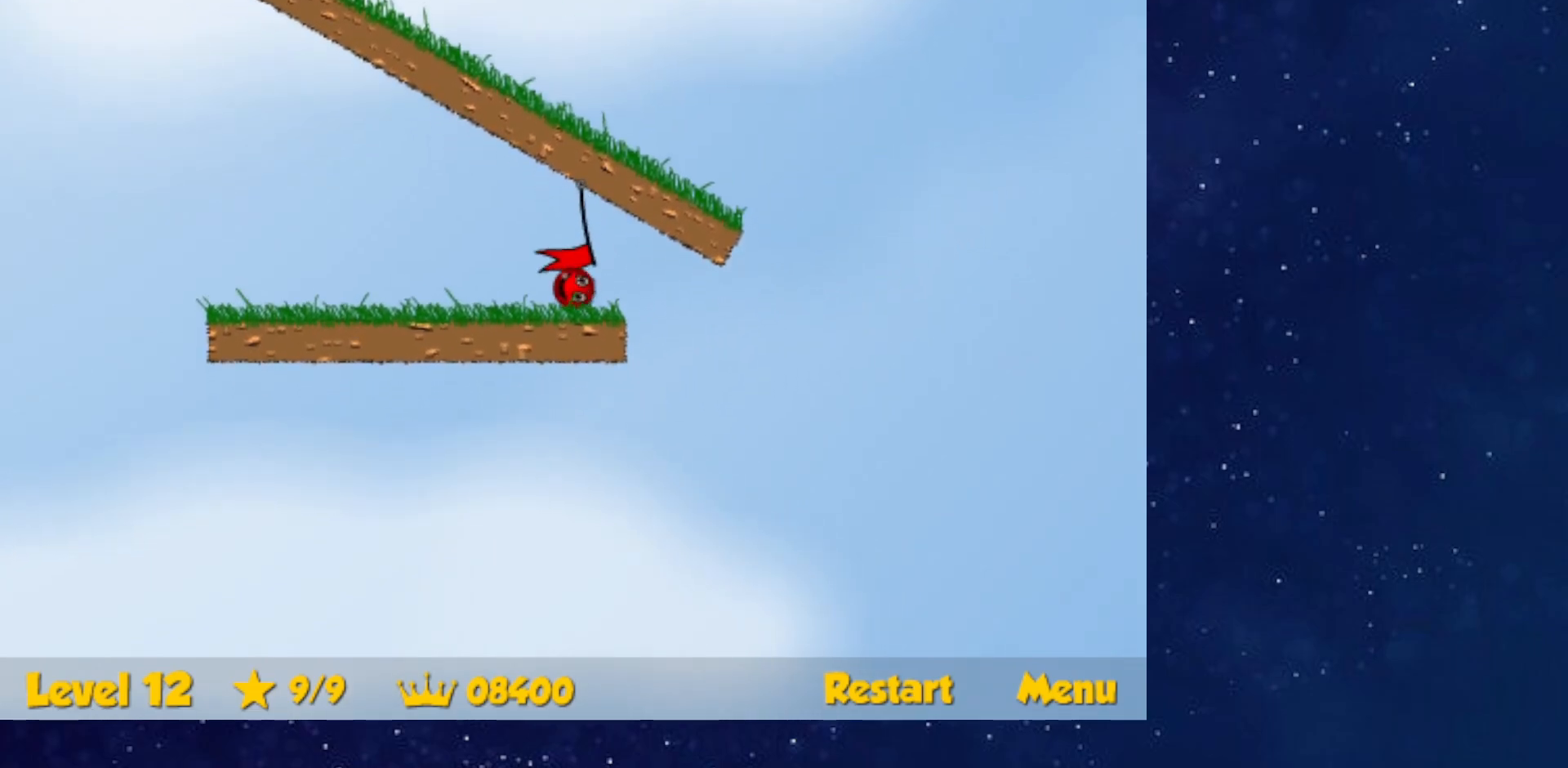
{"keys": ["right"], "events": []}
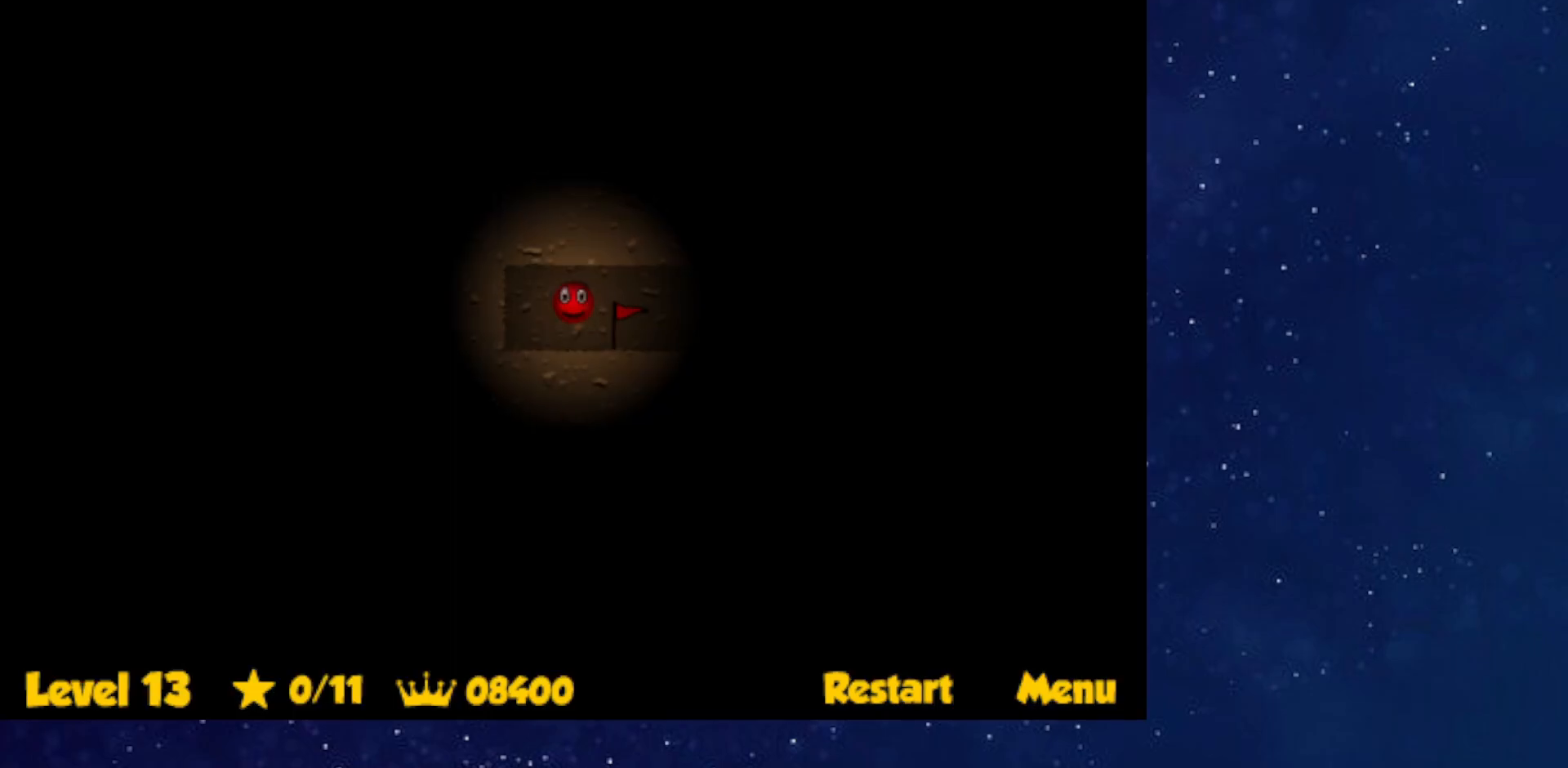
{"keys": ["right"], "events": []}
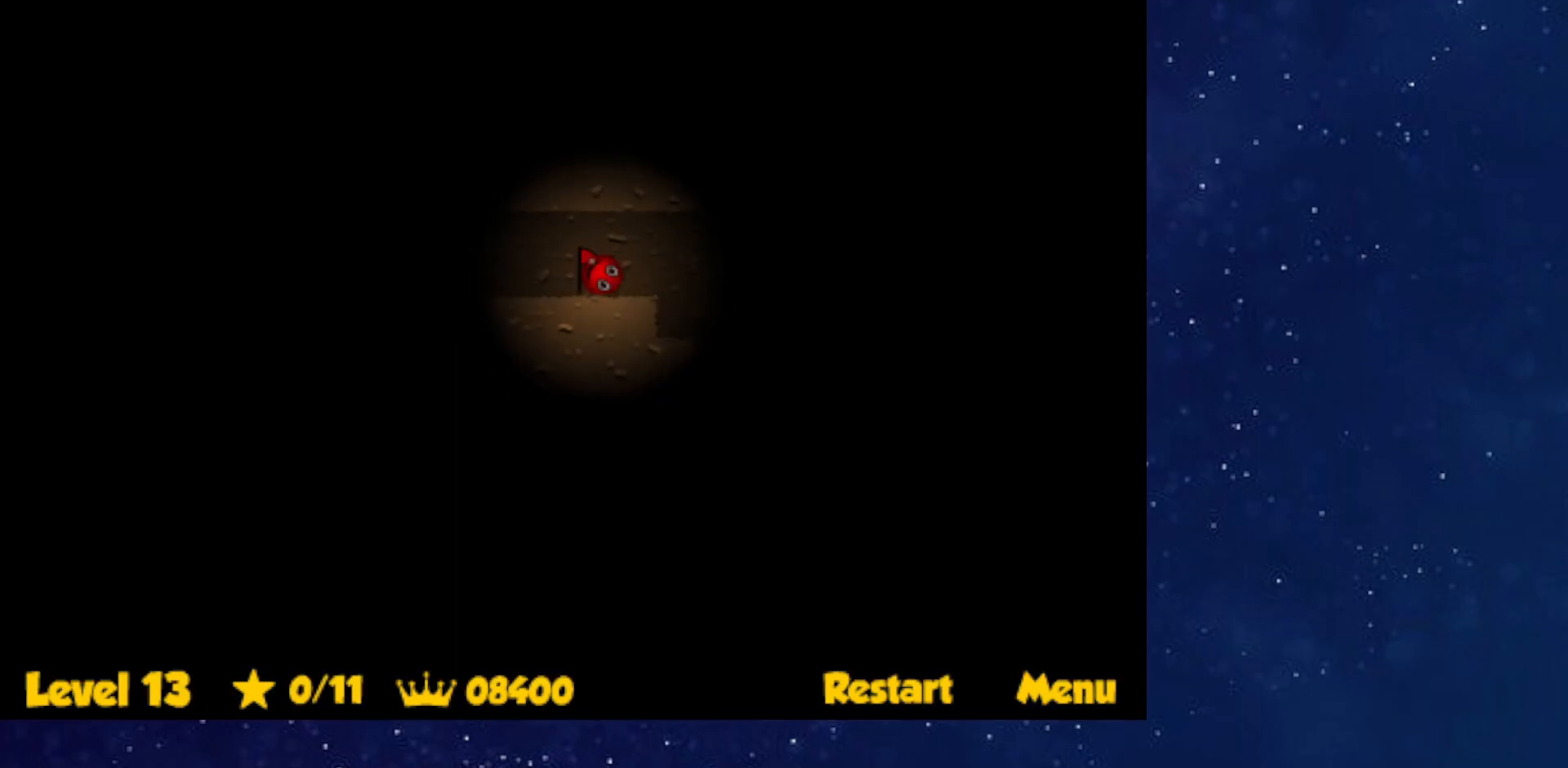
{"keys": ["down", "right", "up"], "events": [[367, "down", "down"], [501, "up", "down"]]}
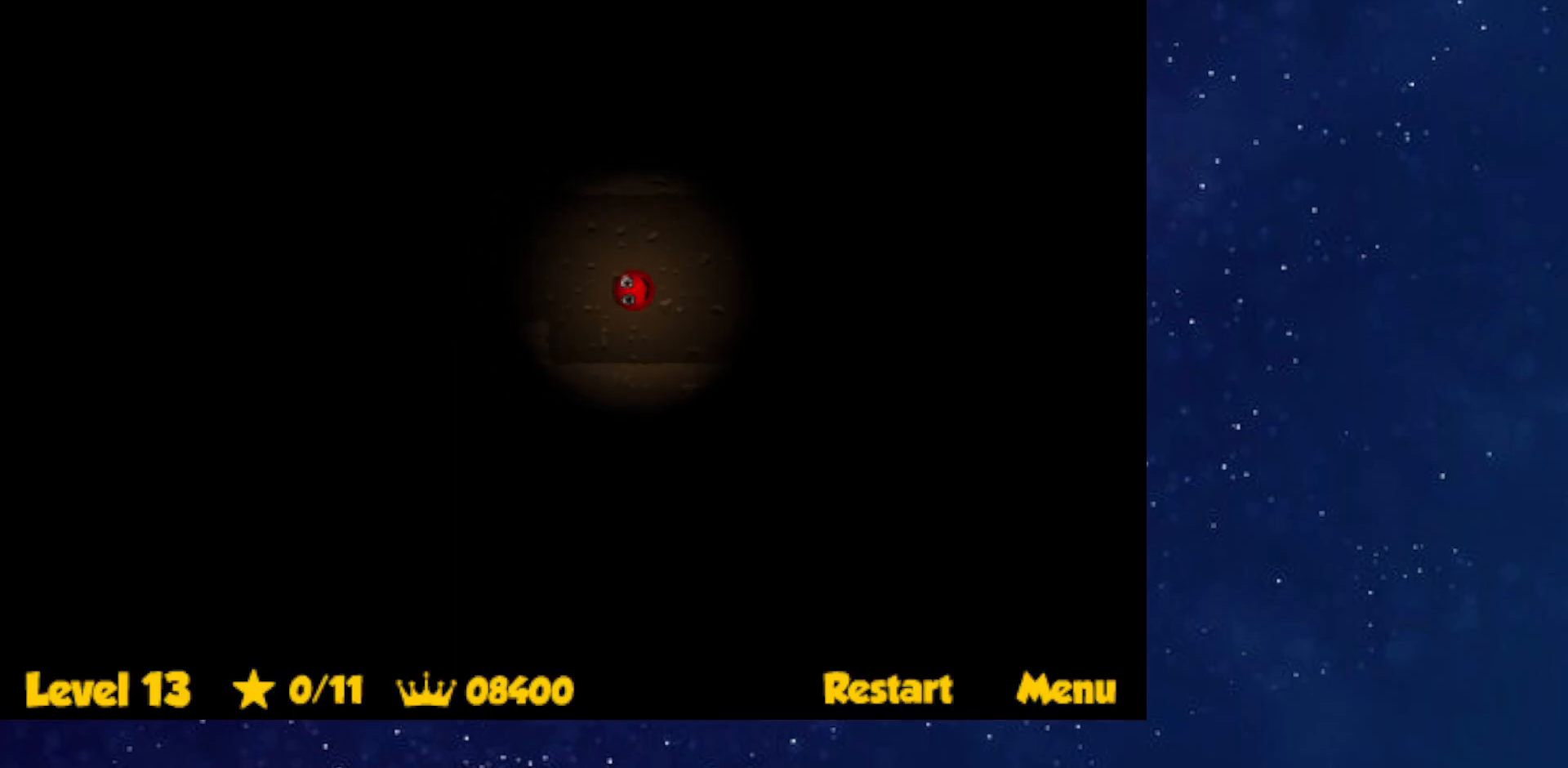
{"keys": ["down", "right"], "events": [[350, "up", "up"]]}
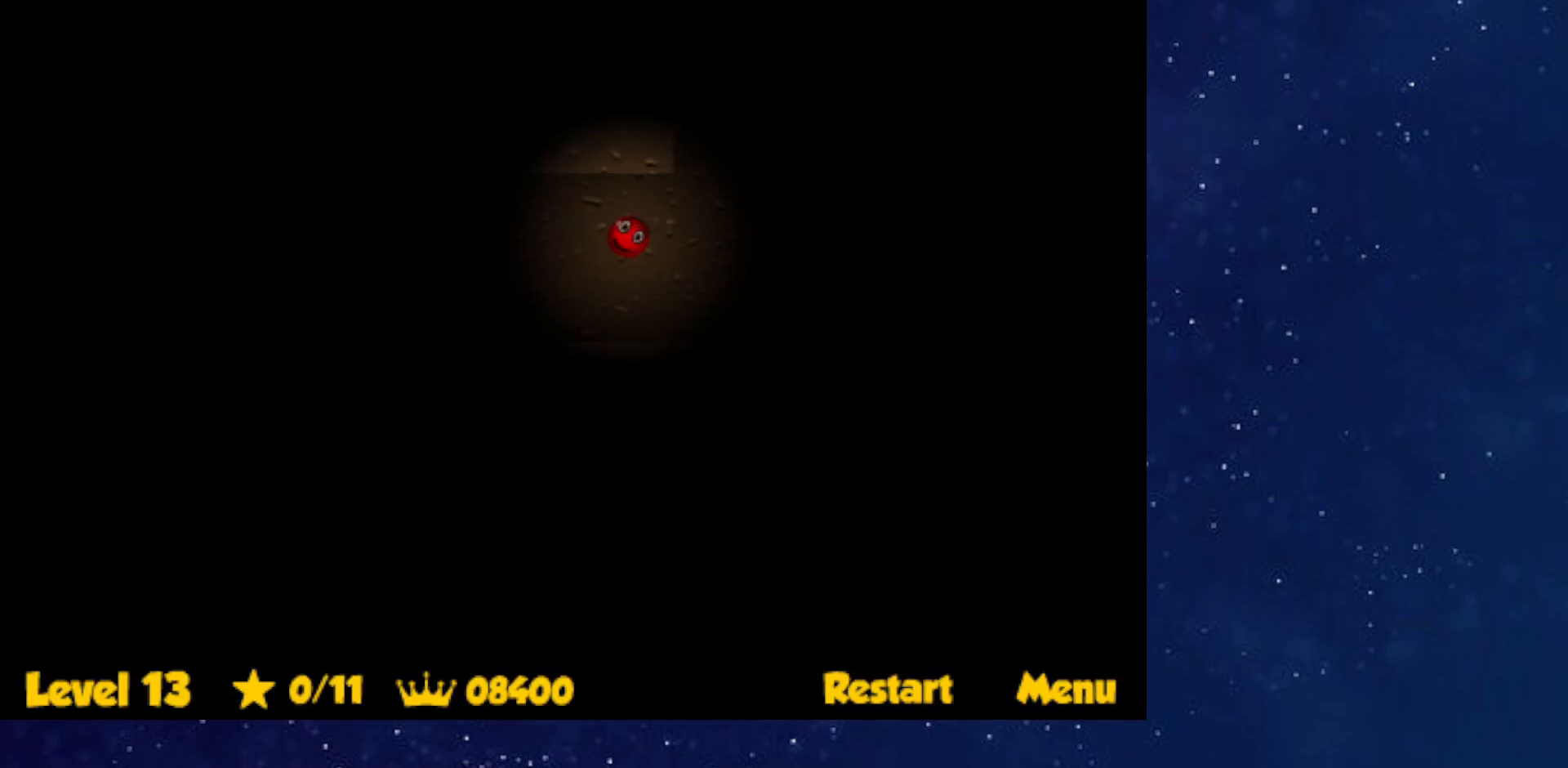
{"keys": ["down", "right"], "events": []}
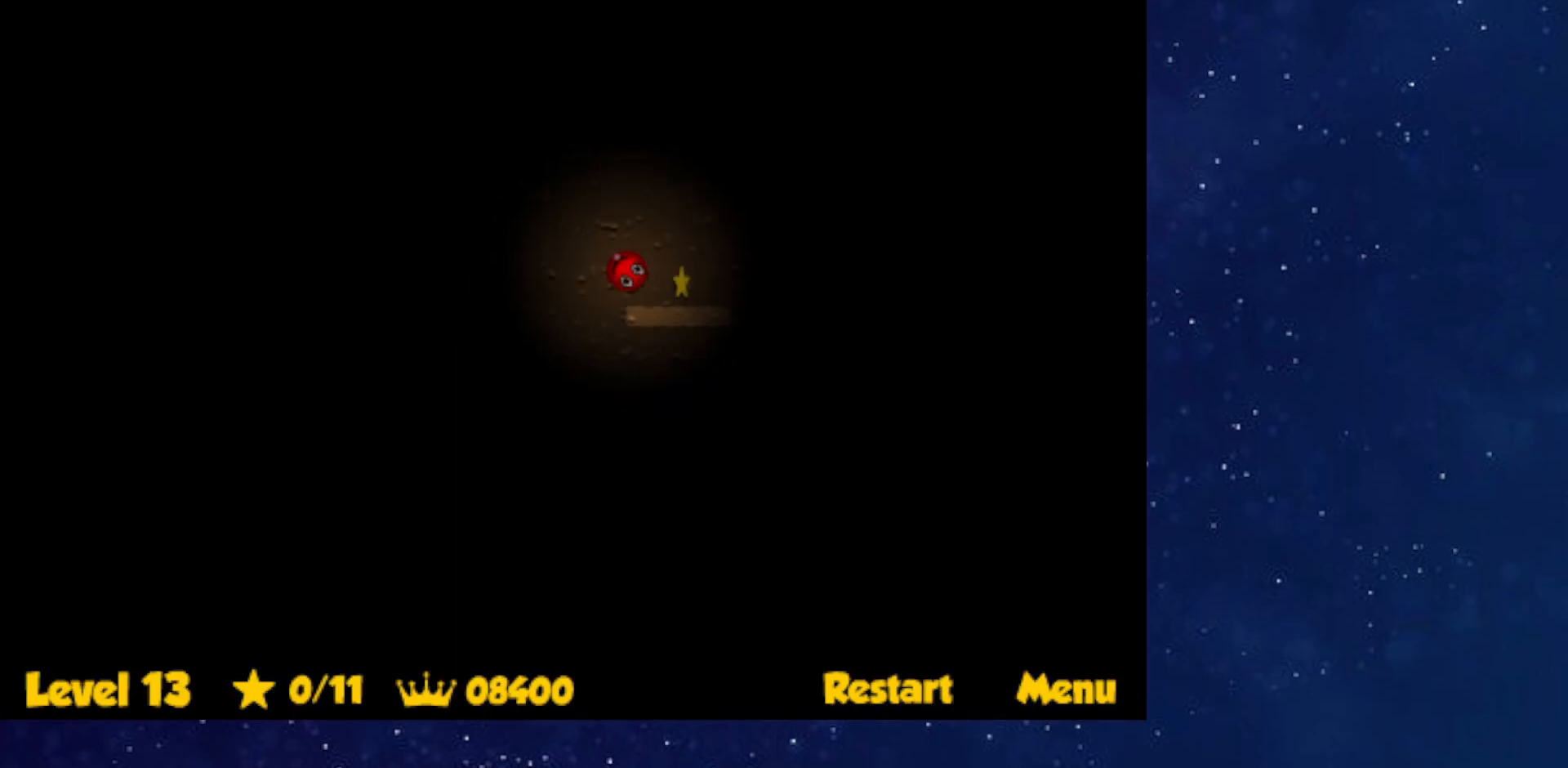
{"keys": ["down", "right"], "events": [[66, "up", "down"], [166, "up", "up"]]}
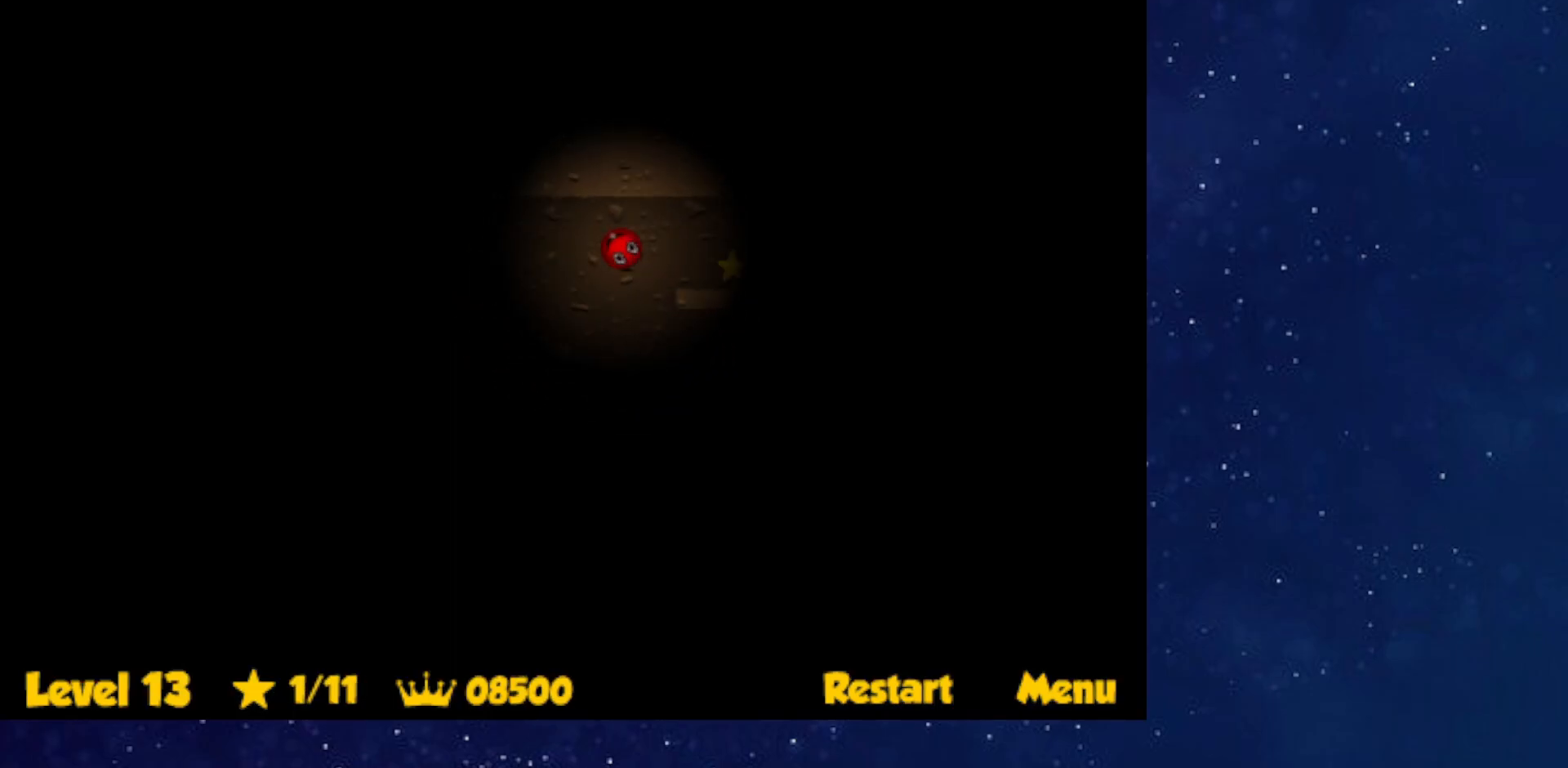
{"keys": ["right"], "events": [[134, "down", "up"]]}
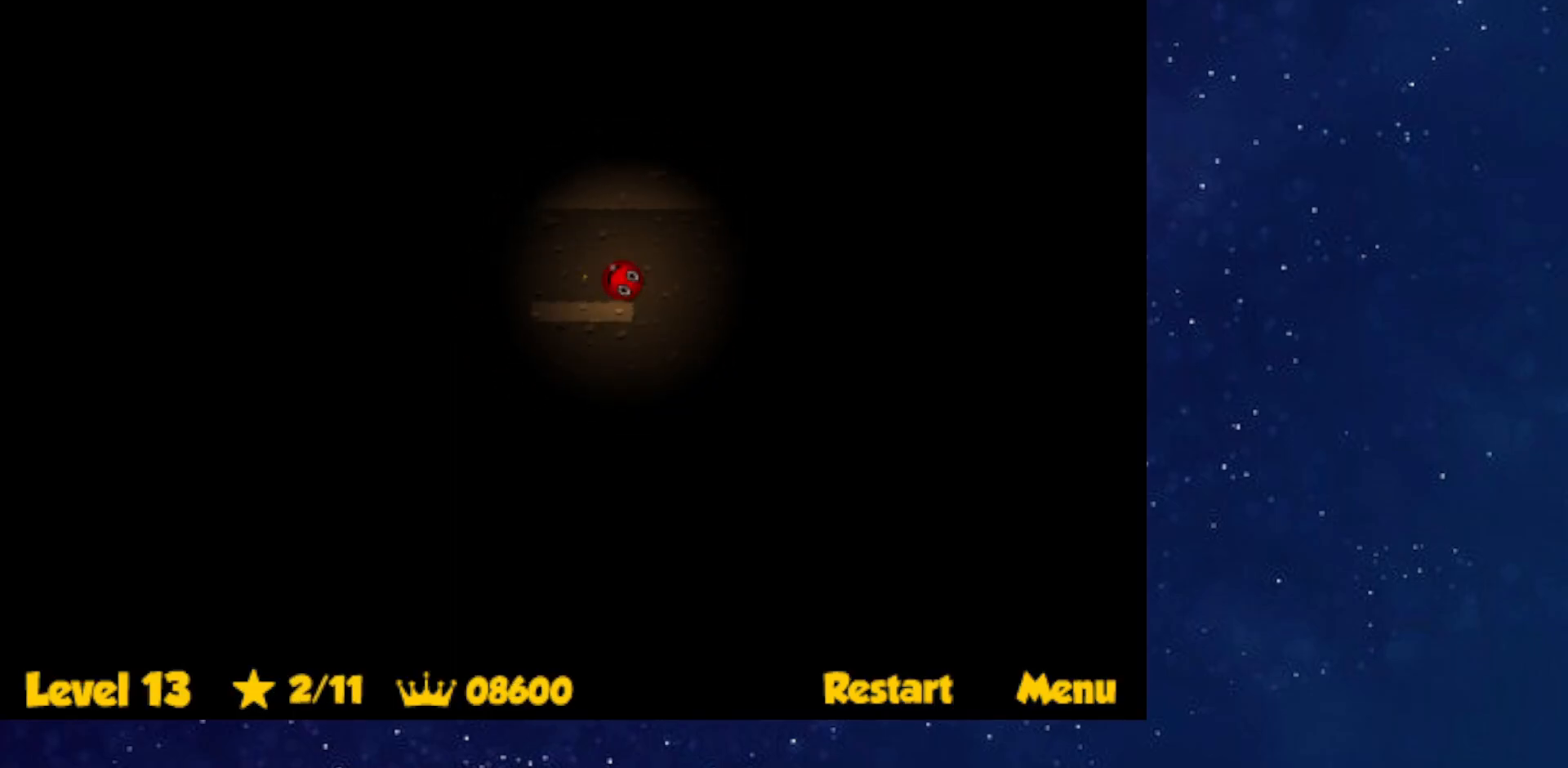
{"keys": ["right"], "events": []}
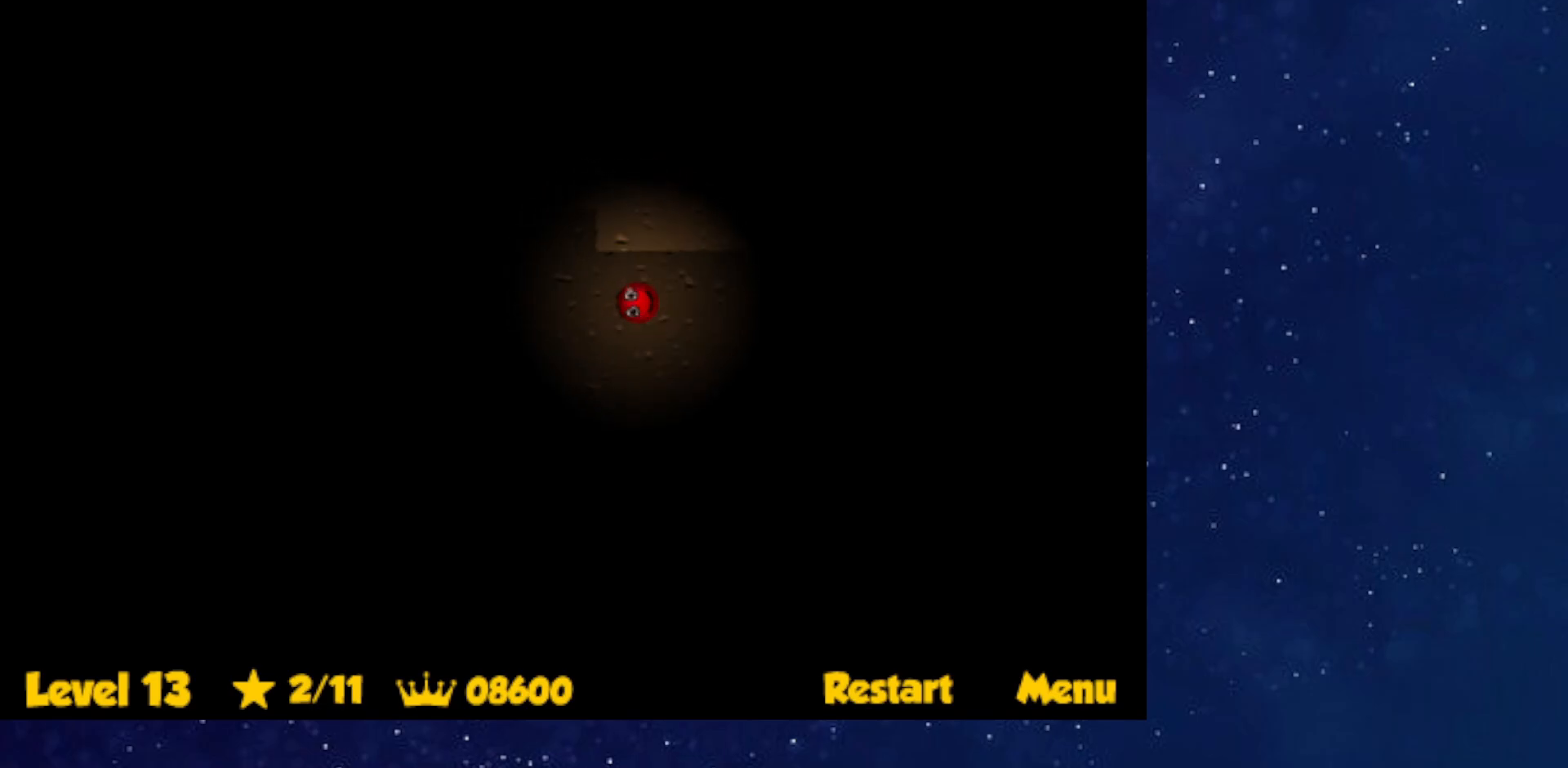
{"keys": ["right"], "events": []}
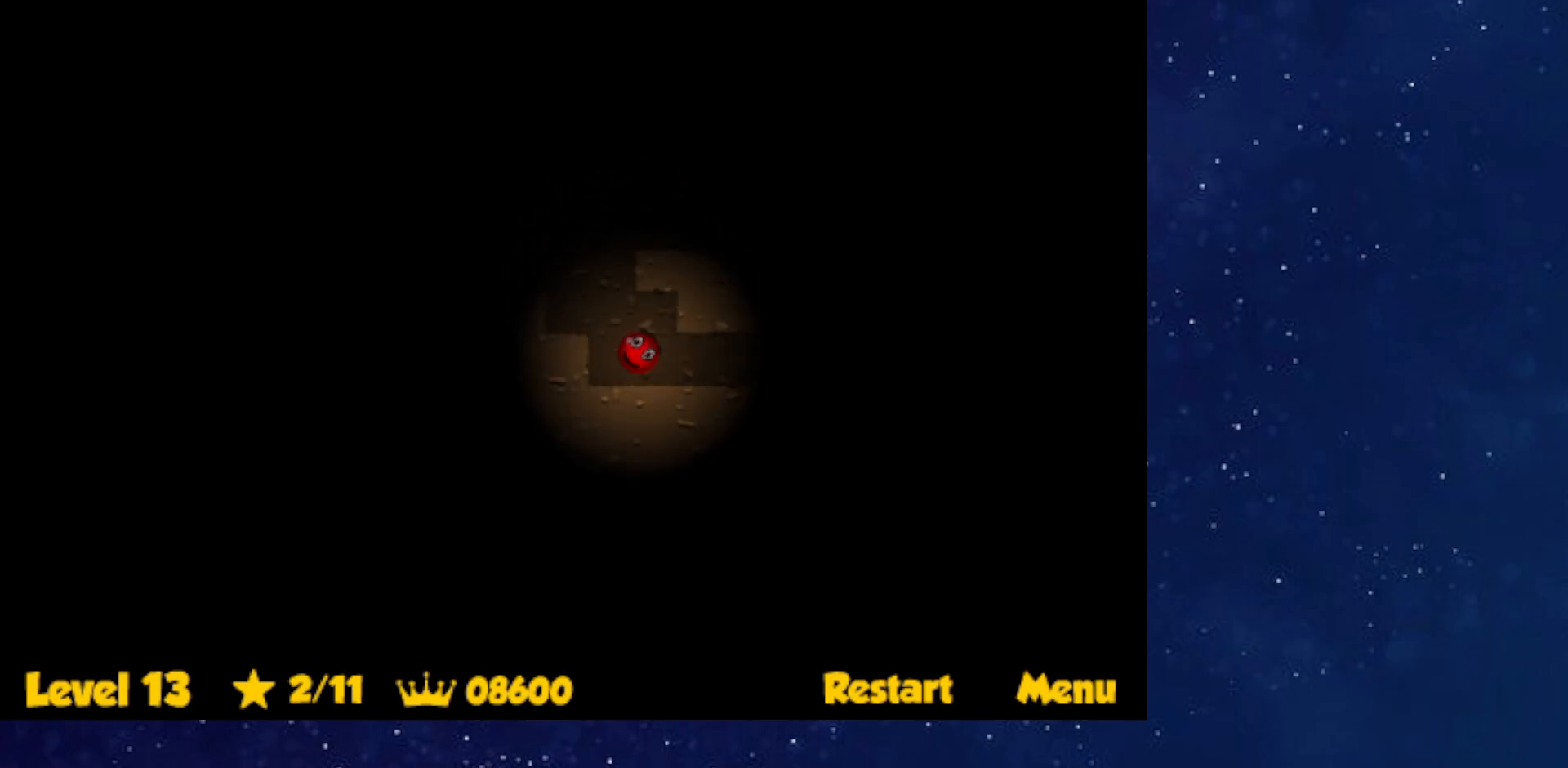
{"keys": ["right"], "events": []}